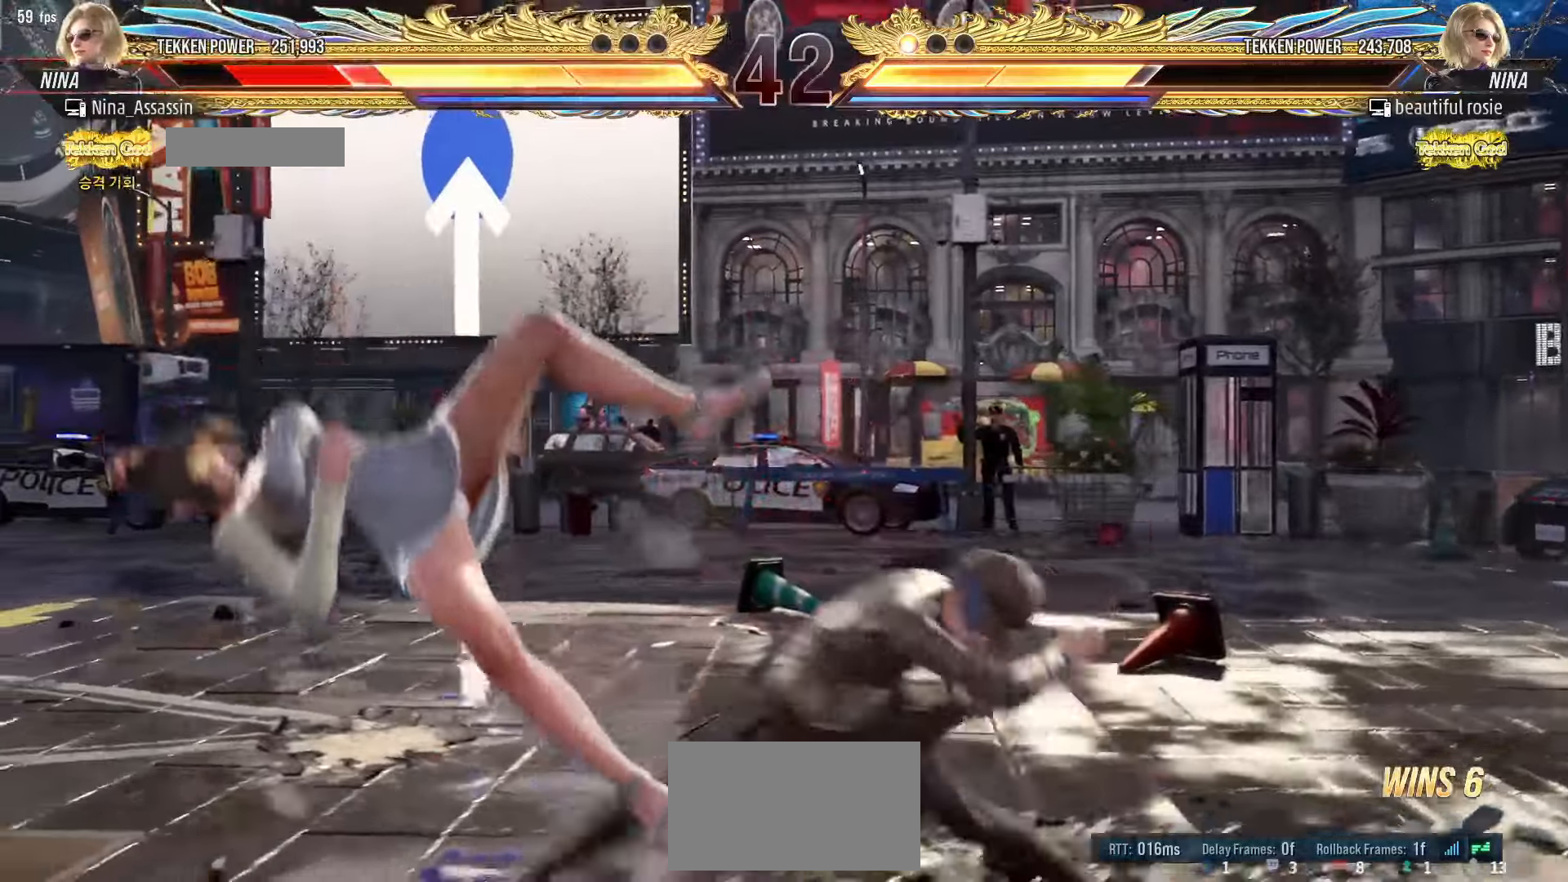
Gameplay with a controller (arcade stick); each line is a JSON object with the inputs held at the frame after it (dt_ms = milliseconds from this image to that frame). "events" lists button and stick changes between this image and that frame as [ms after this image, input, new state], when the widget could be followed in between. Not read: L3 R3.
{"dt_ms": 500, "buttons": [], "left_stick": "center", "events": [[33, "TRIANGLE", "down"], [83, "TRIANGLE", "up"], [133, "SQUARE", "down"], [183, "SQUARE", "up"], [233, "TRIANGLE", "down"], [267, "TRIANGLE", "up"], [317, "SQUARE", "down"], [367, "SQUARE", "up"], [433, "TRIANGLE", "down"], [467, "TRIANGLE", "up"]]}
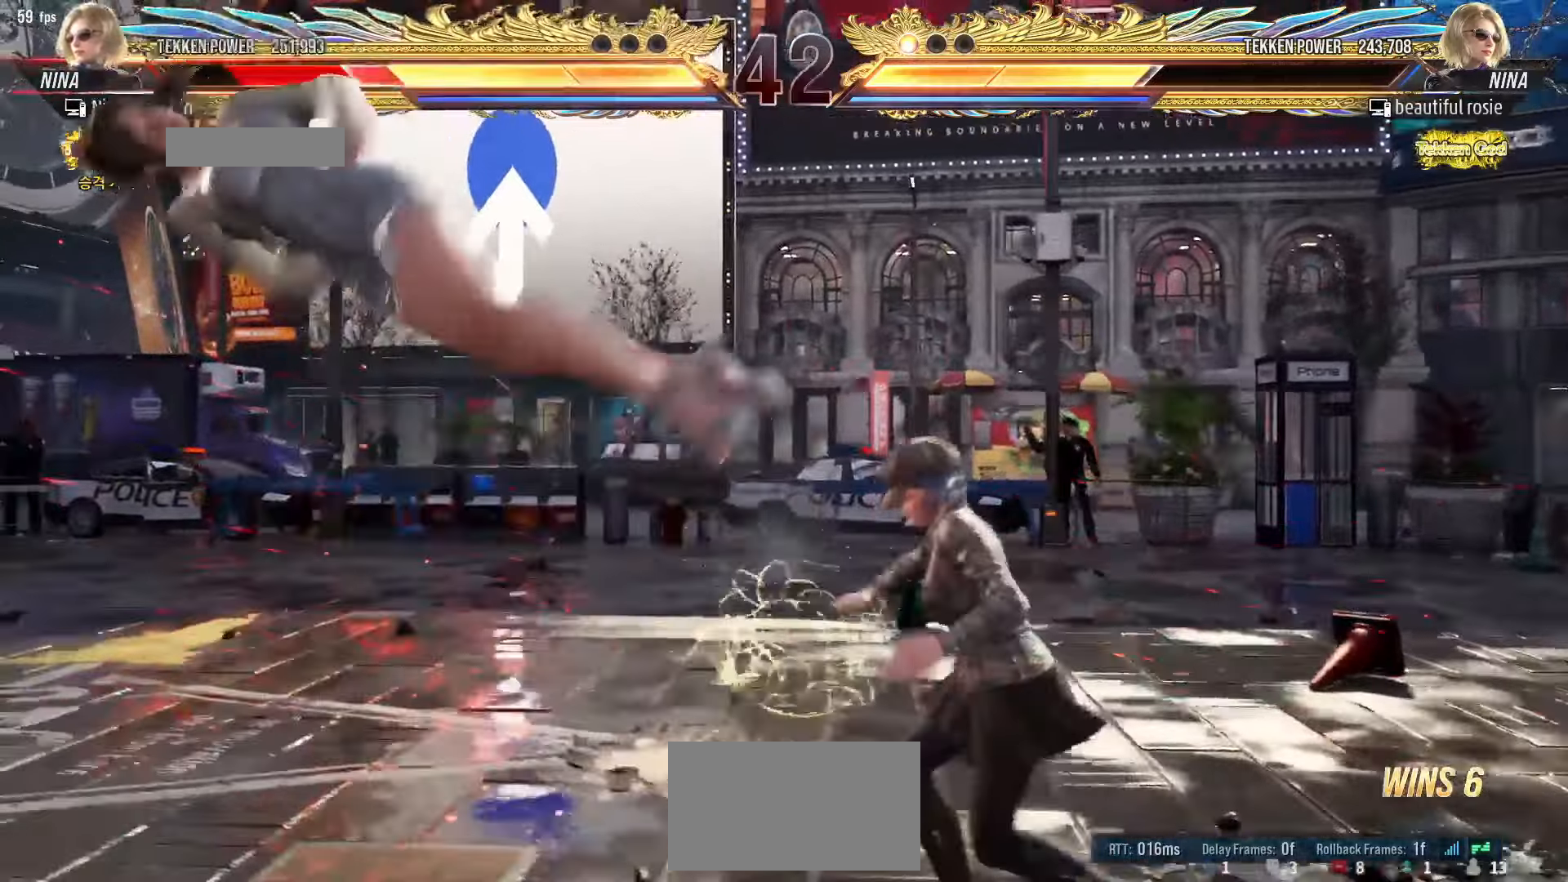
{"dt_ms": 500, "buttons": [], "left_stick": "center", "events": [[17, "SQUARE", "down"], [67, "SQUARE", "up"], [117, "TRIANGLE", "down"], [167, "TRIANGLE", "up"], [217, "SQUARE", "down"], [267, "SQUARE", "up"], [317, "TRIANGLE", "down"], [367, "TRIANGLE", "up"], [433, "SQUARE", "down"], [467, "SQUARE", "up"]]}
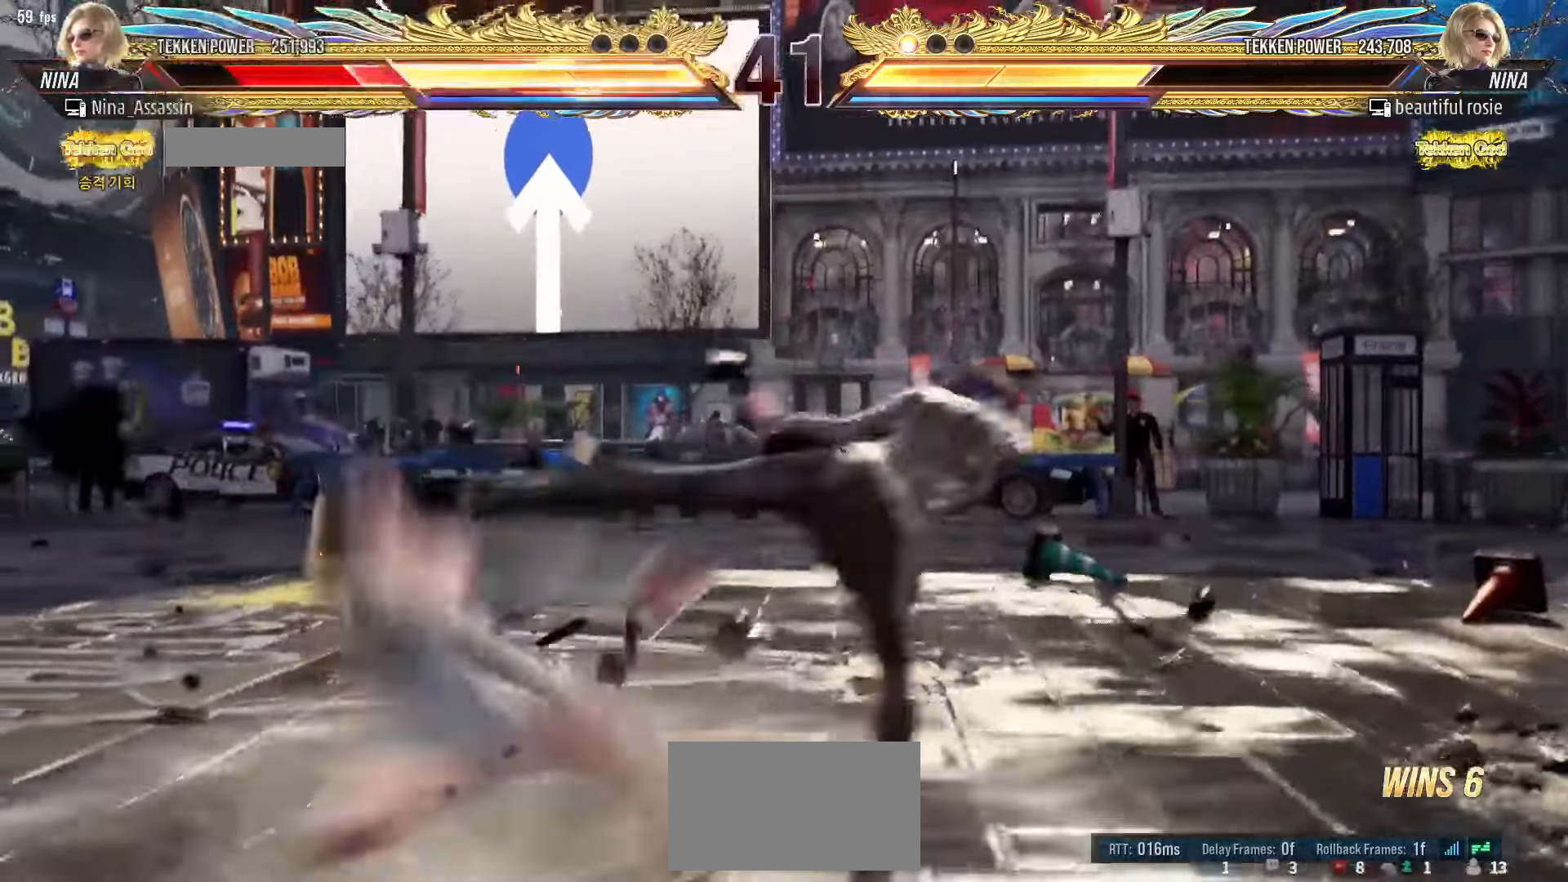
{"dt_ms": 500, "buttons": ["SQUARE"], "left_stick": "center"}
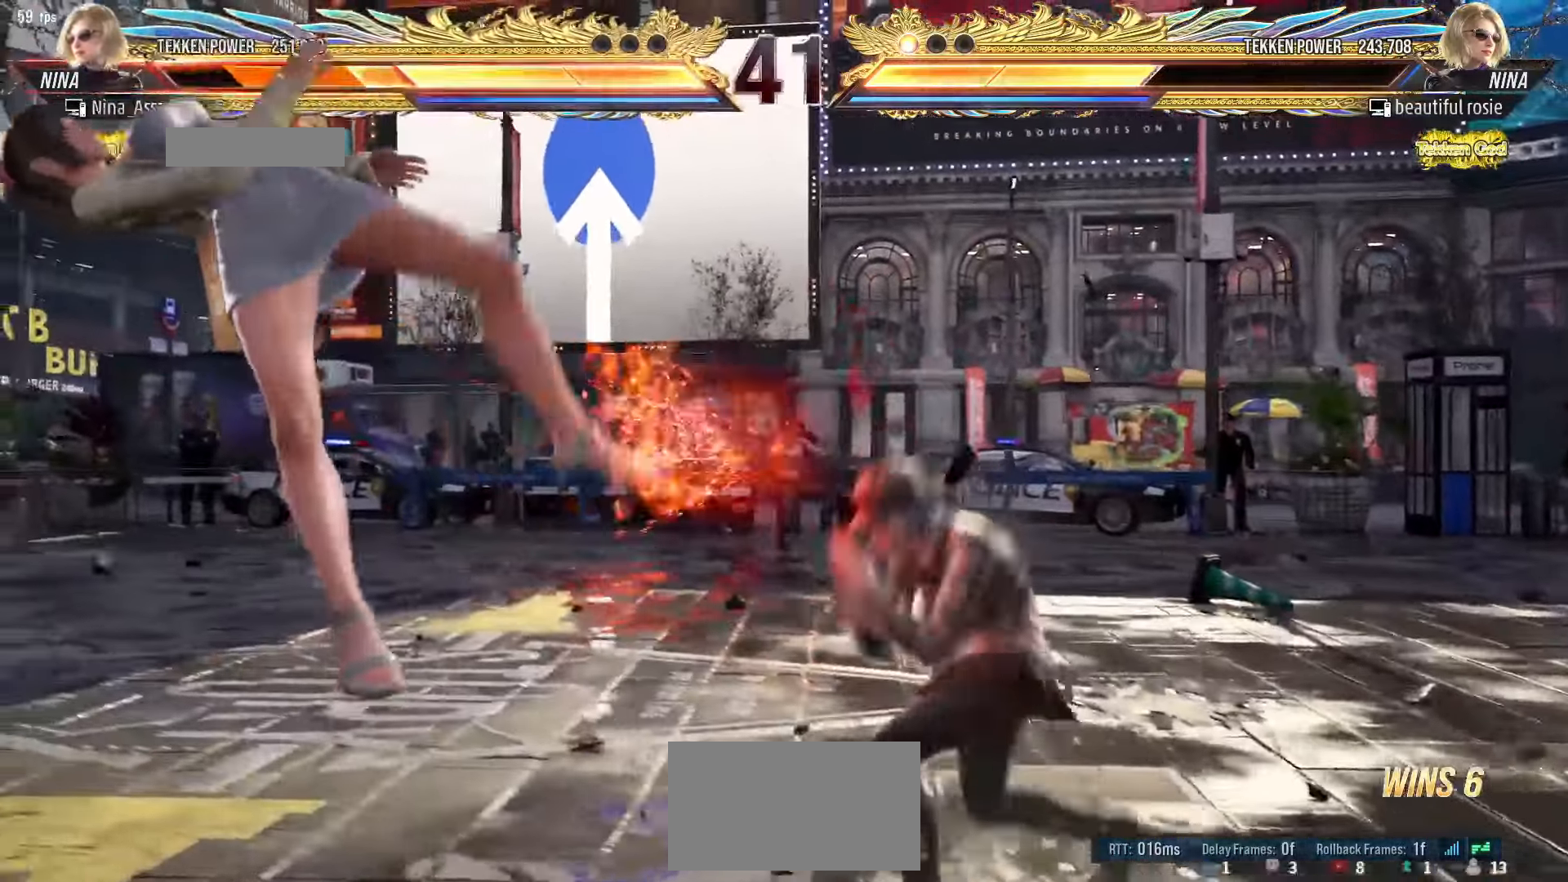
{"dt_ms": 500, "buttons": [], "left_stick": "center"}
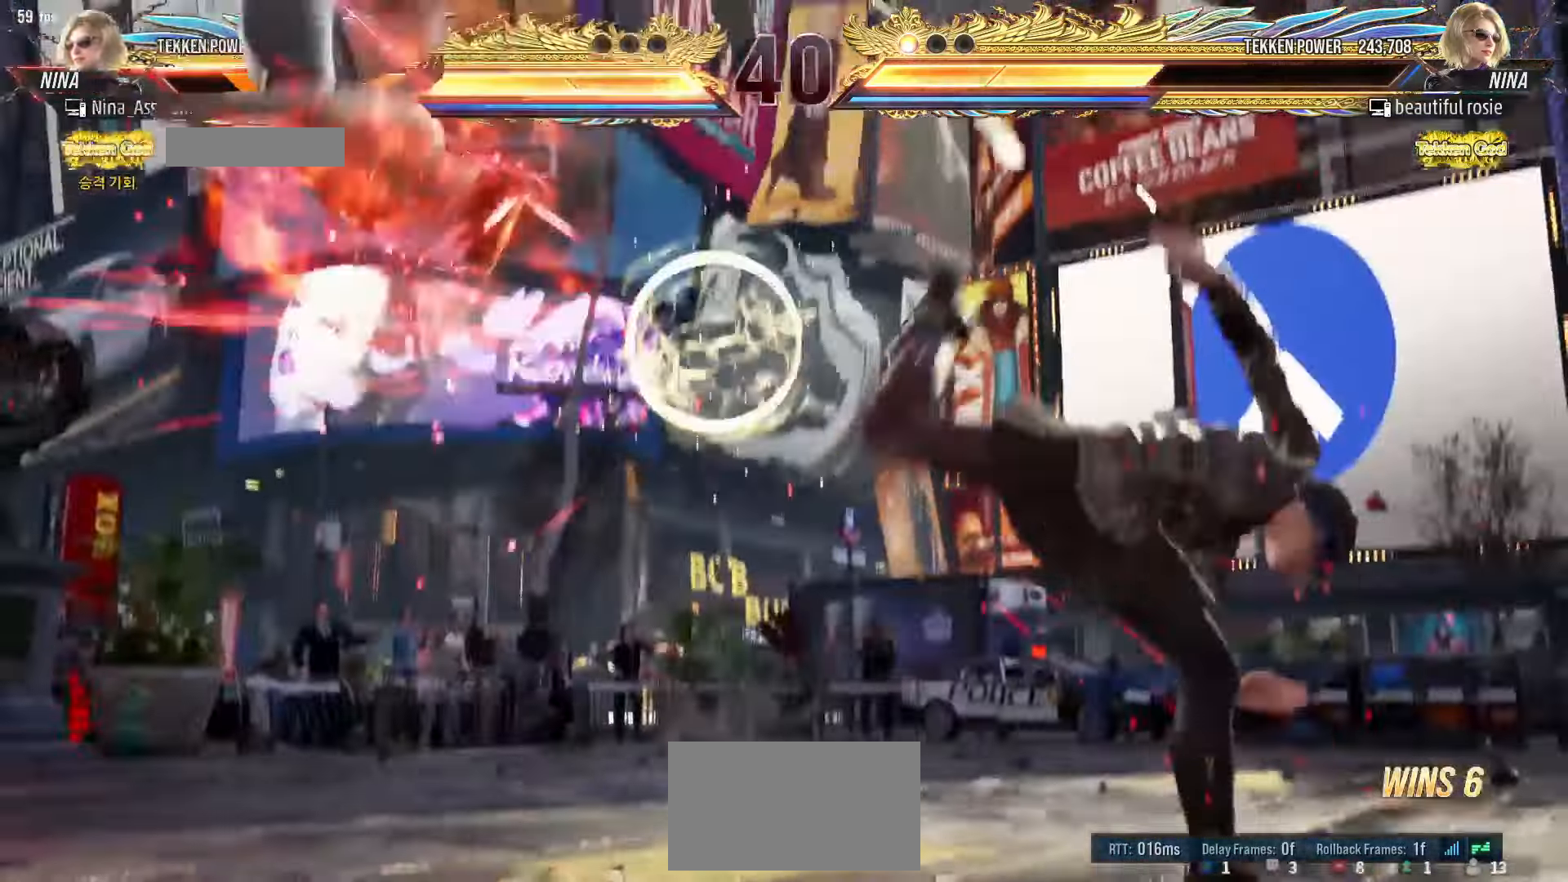
{"dt_ms": 1000, "buttons": [], "left_stick": "center"}
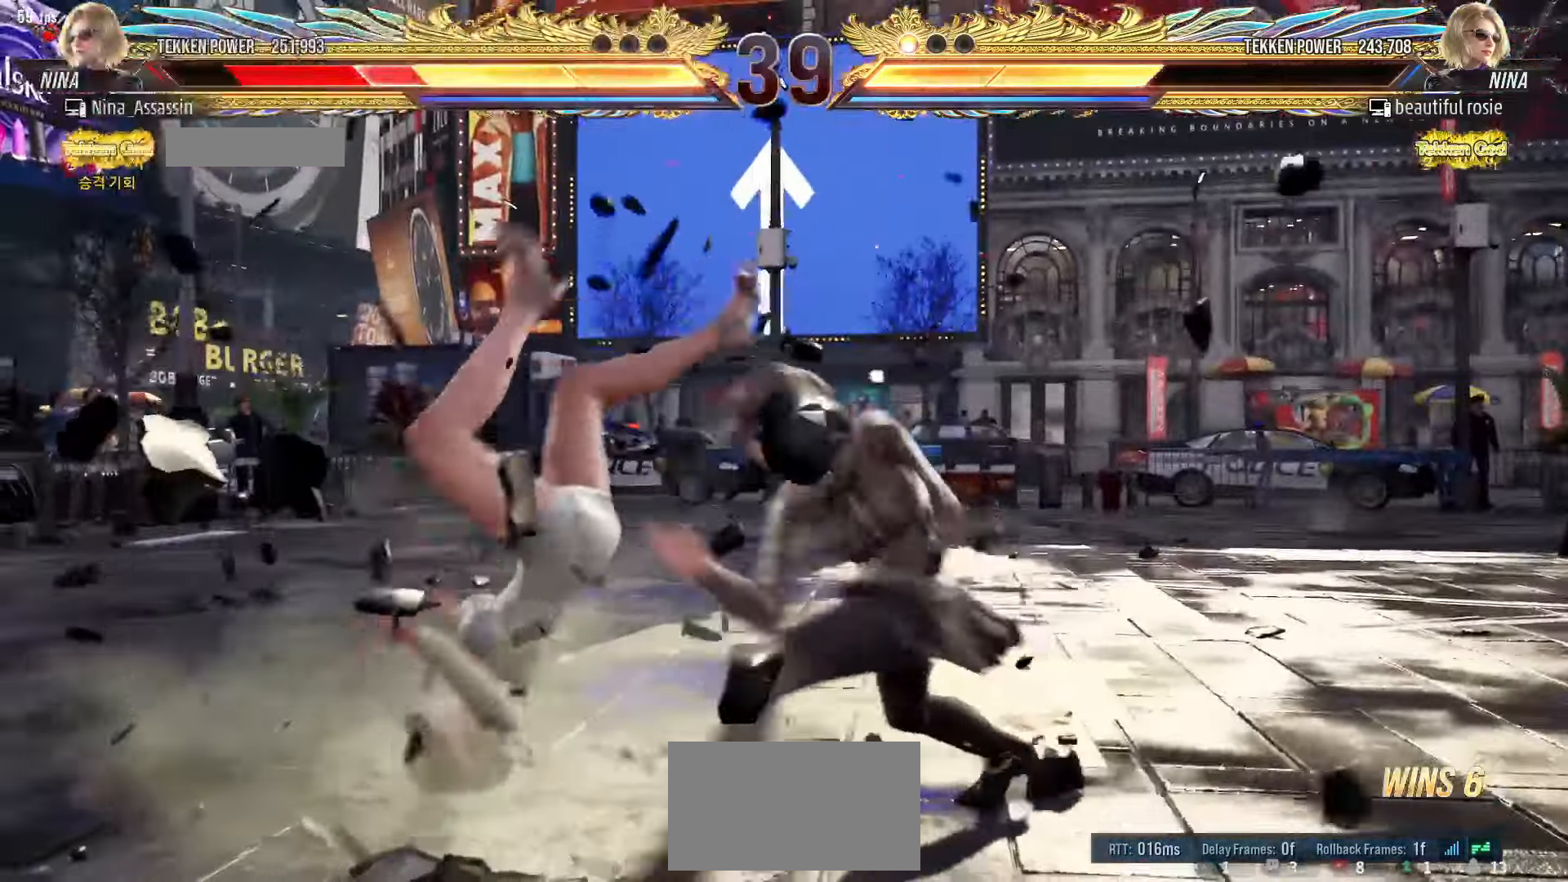
{"dt_ms": 500, "buttons": [], "left_stick": "center"}
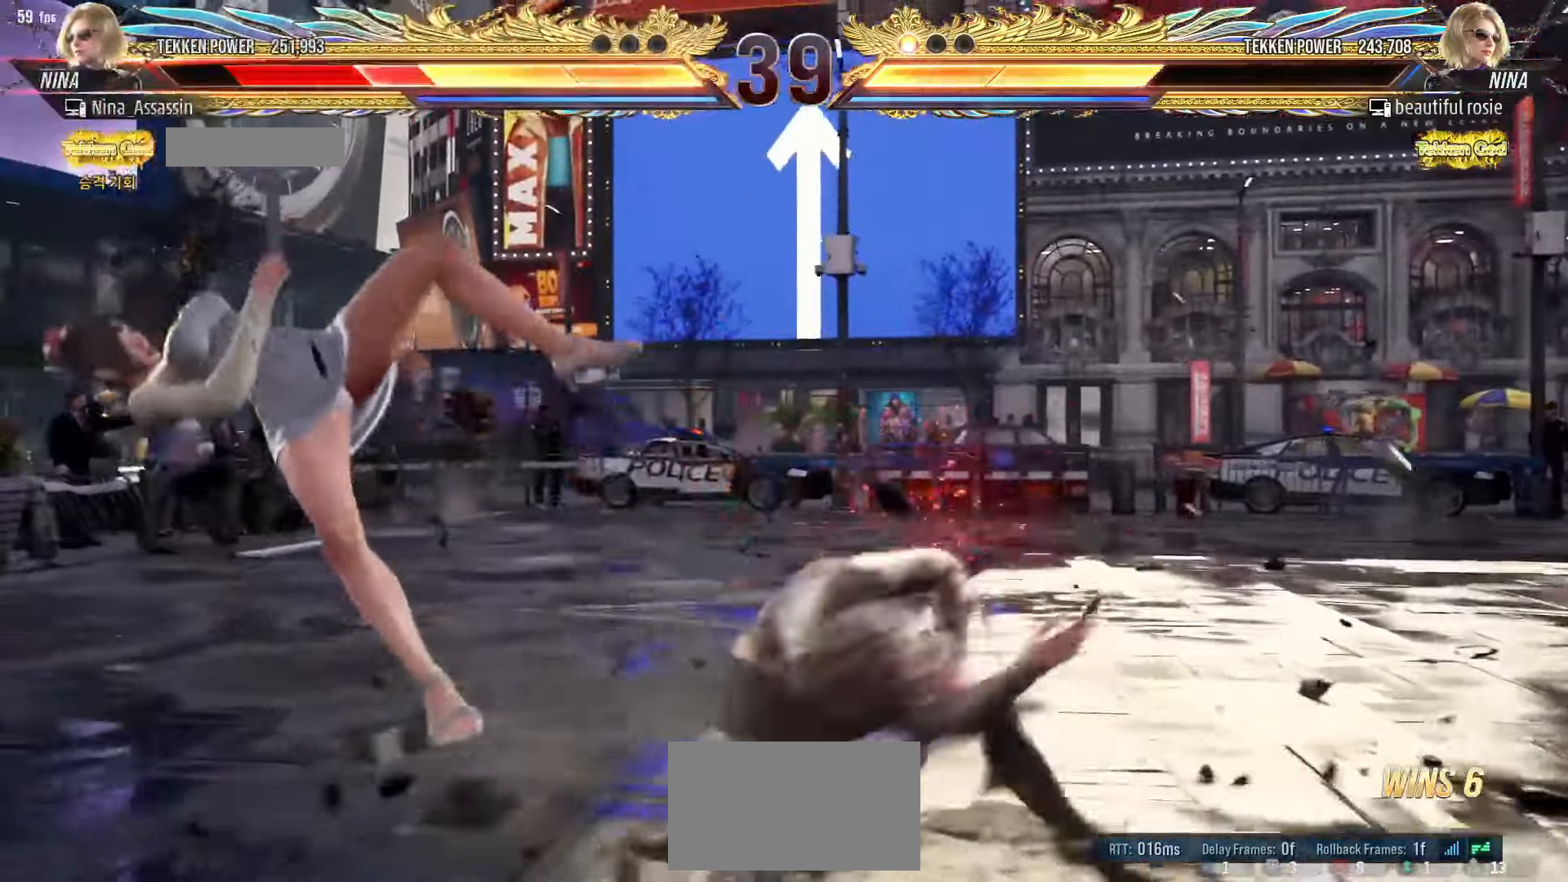
{"dt_ms": 500, "buttons": [], "left_stick": "center", "events": [[17, "SQUARE", "down"], [67, "SQUARE", "up"], [117, "TRIANGLE", "down"], [167, "TRIANGLE", "up"], [200, "SQUARE", "down"], [267, "SQUARE", "up"]]}
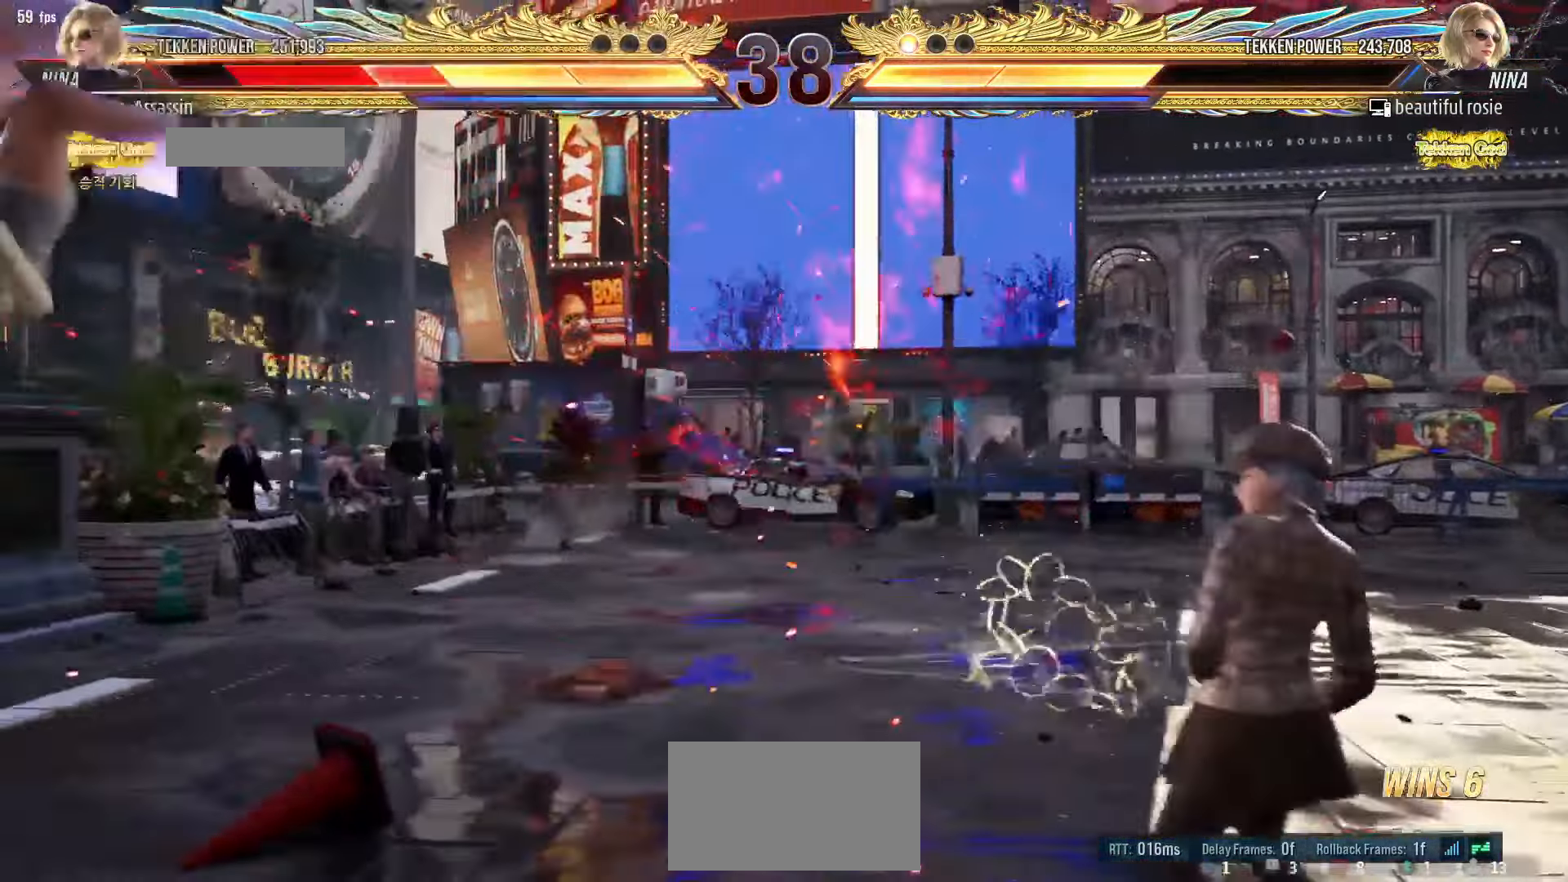
{"dt_ms": 500, "buttons": ["TRIANGLE"], "left_stick": "center", "events": [[300, "TRIANGLE", "down"], [367, "TRIANGLE", "up"], [400, "SQUARE", "down"], [450, "SQUARE", "up"], [500, "TRIANGLE", "down"]]}
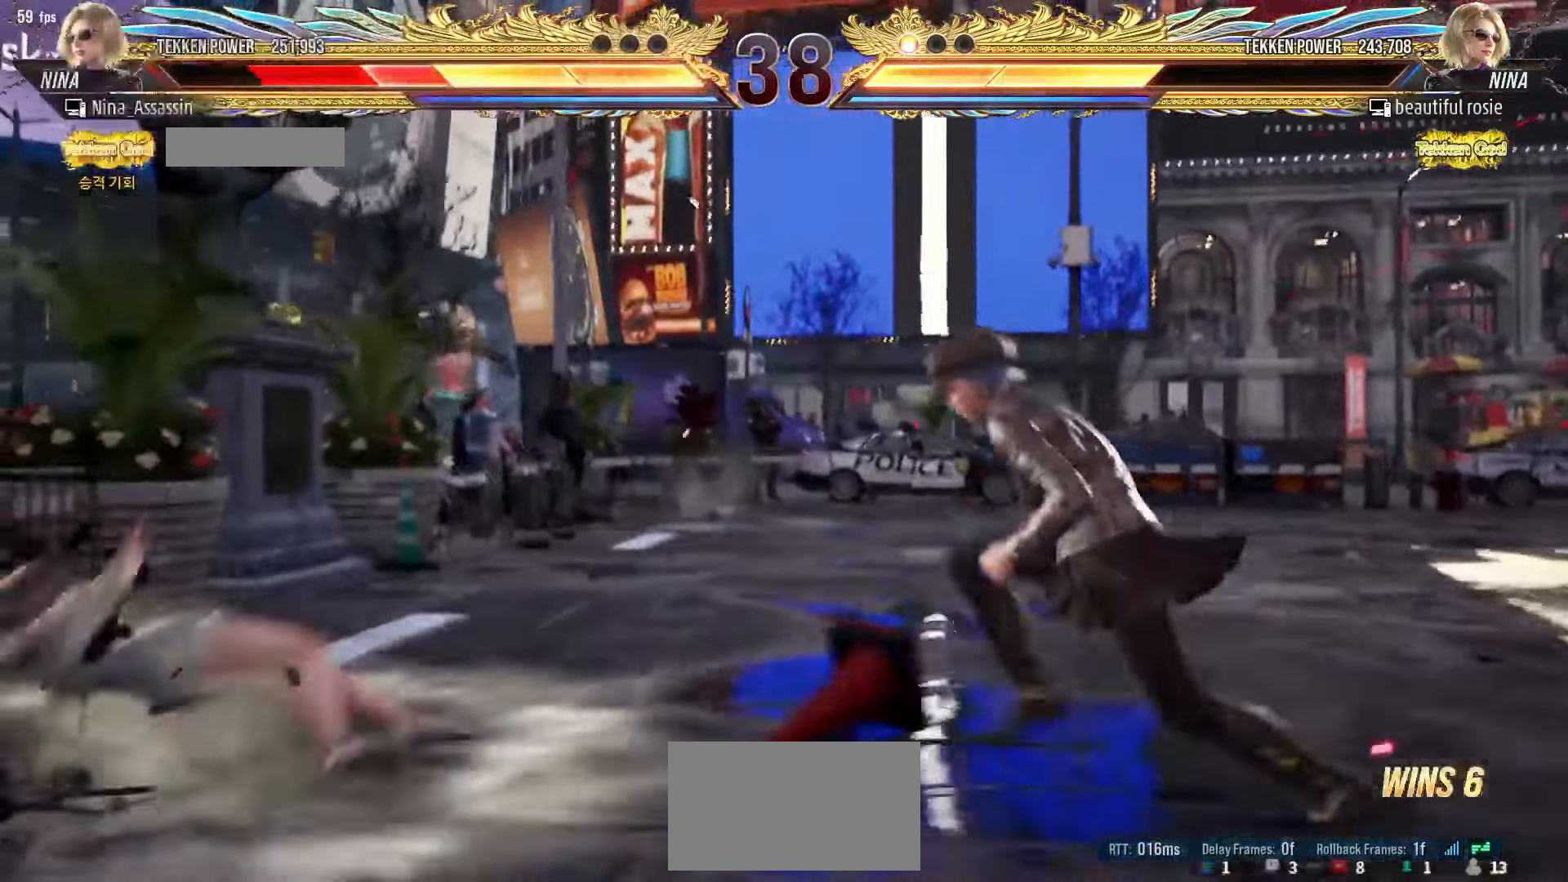
{"dt_ms": 500, "buttons": [], "left_stick": "center", "events": [[50, "TRIANGLE", "up"], [83, "SQUARE", "down"], [133, "SQUARE", "up"], [317, "left_stick", "up"], [400, "left_stick", "center"]]}
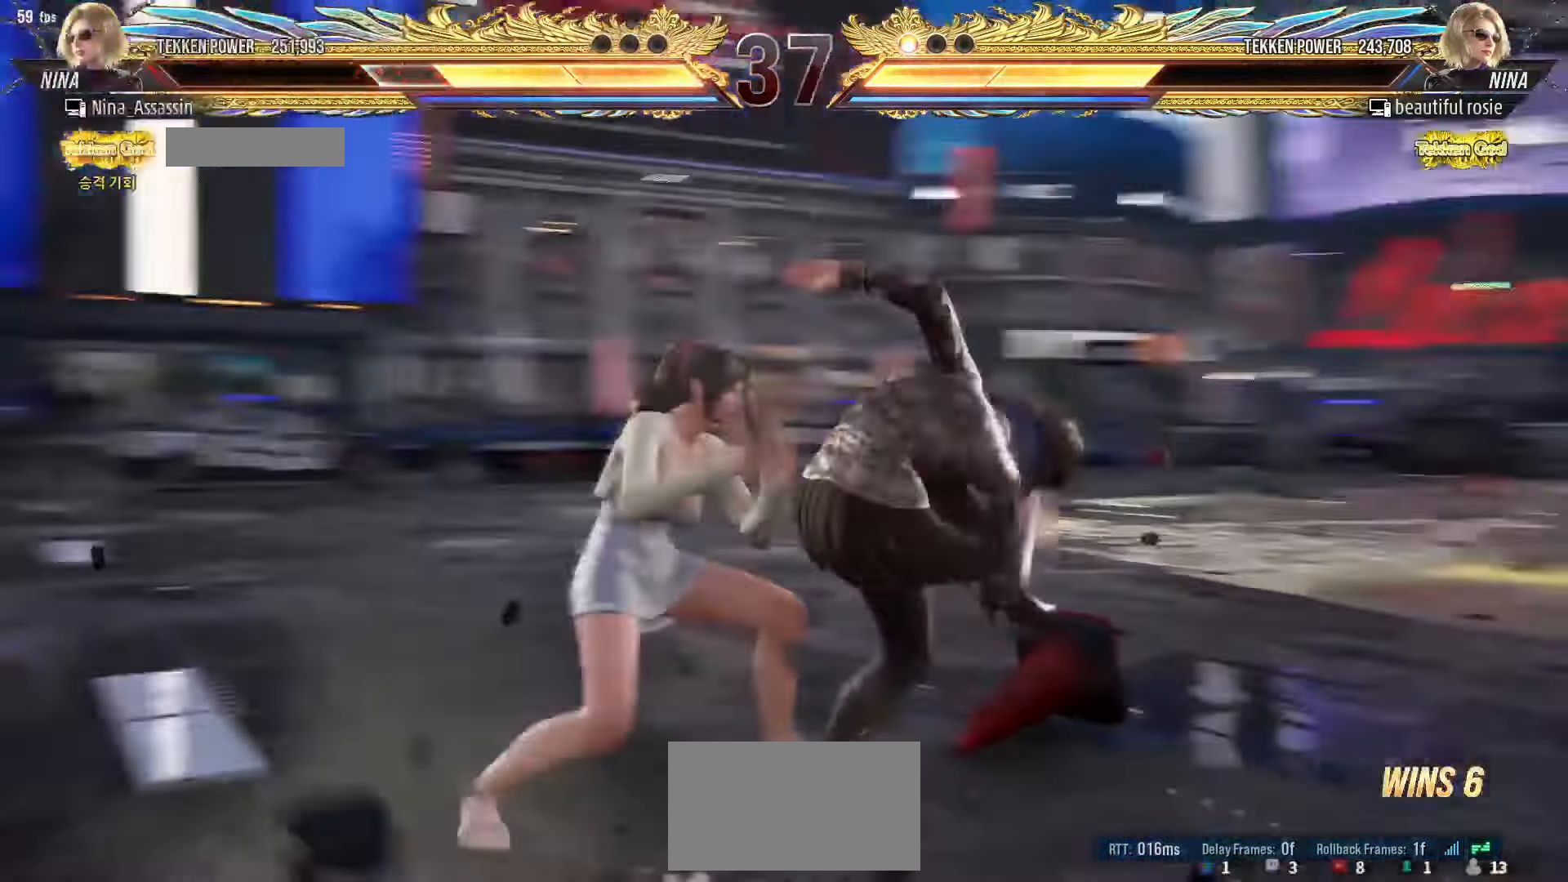
{"dt_ms": 500, "buttons": [], "left_stick": "up", "events": [[17, "left_stick", "up"], [233, "left_stick", "center"], [483, "left_stick", "up"]]}
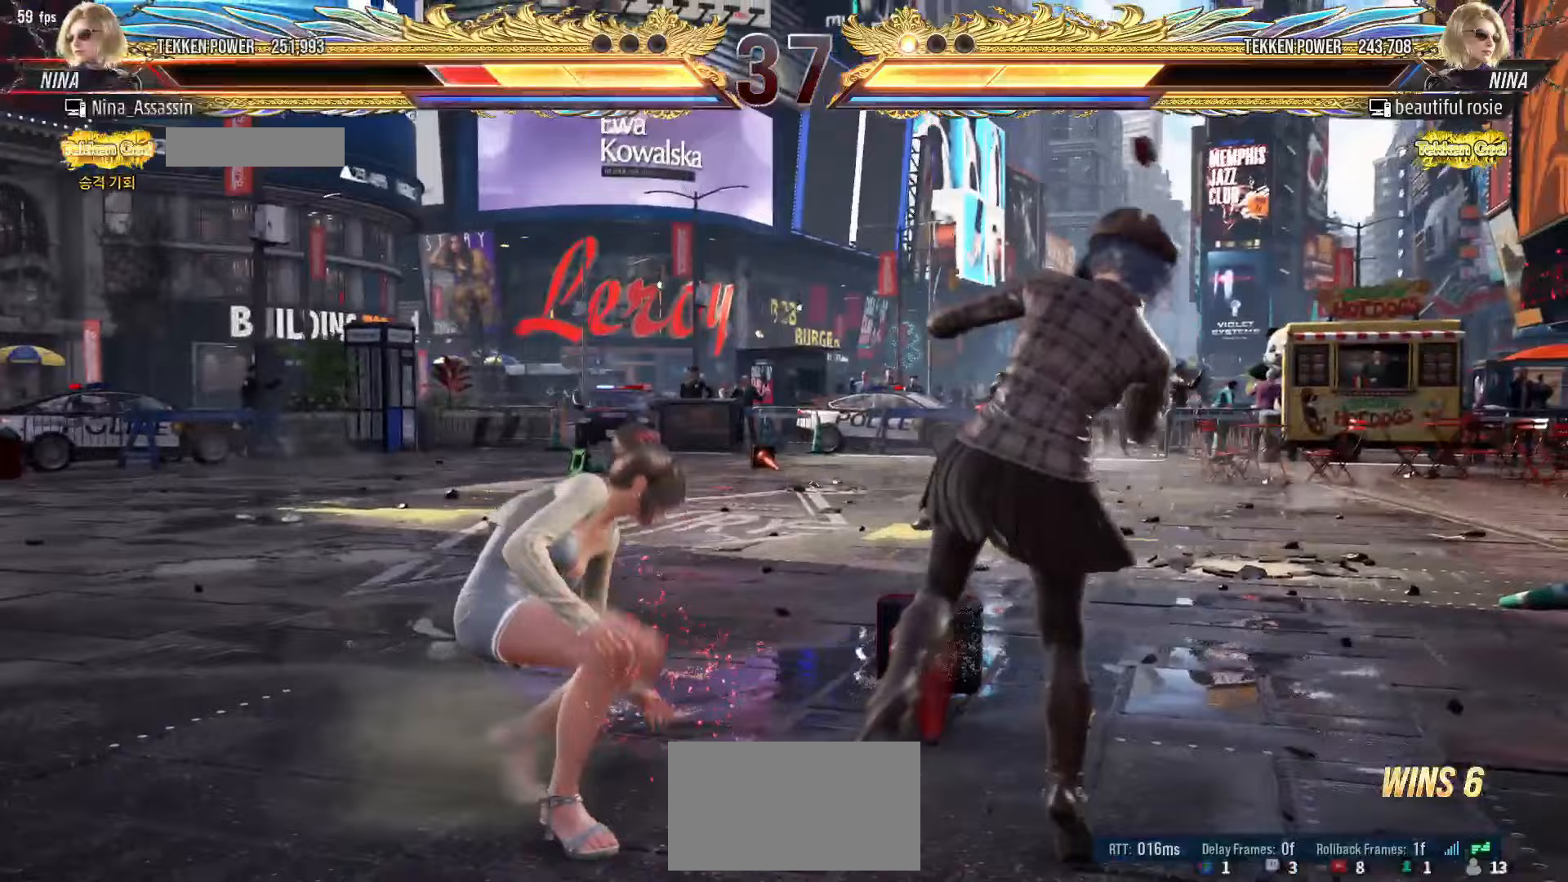
{"dt_ms": 500, "buttons": [], "left_stick": "left", "events": [[83, "left_stick", "center"], [217, "left_stick", "left"], [283, "left_stick", "center"], [350, "left_stick", "left"]]}
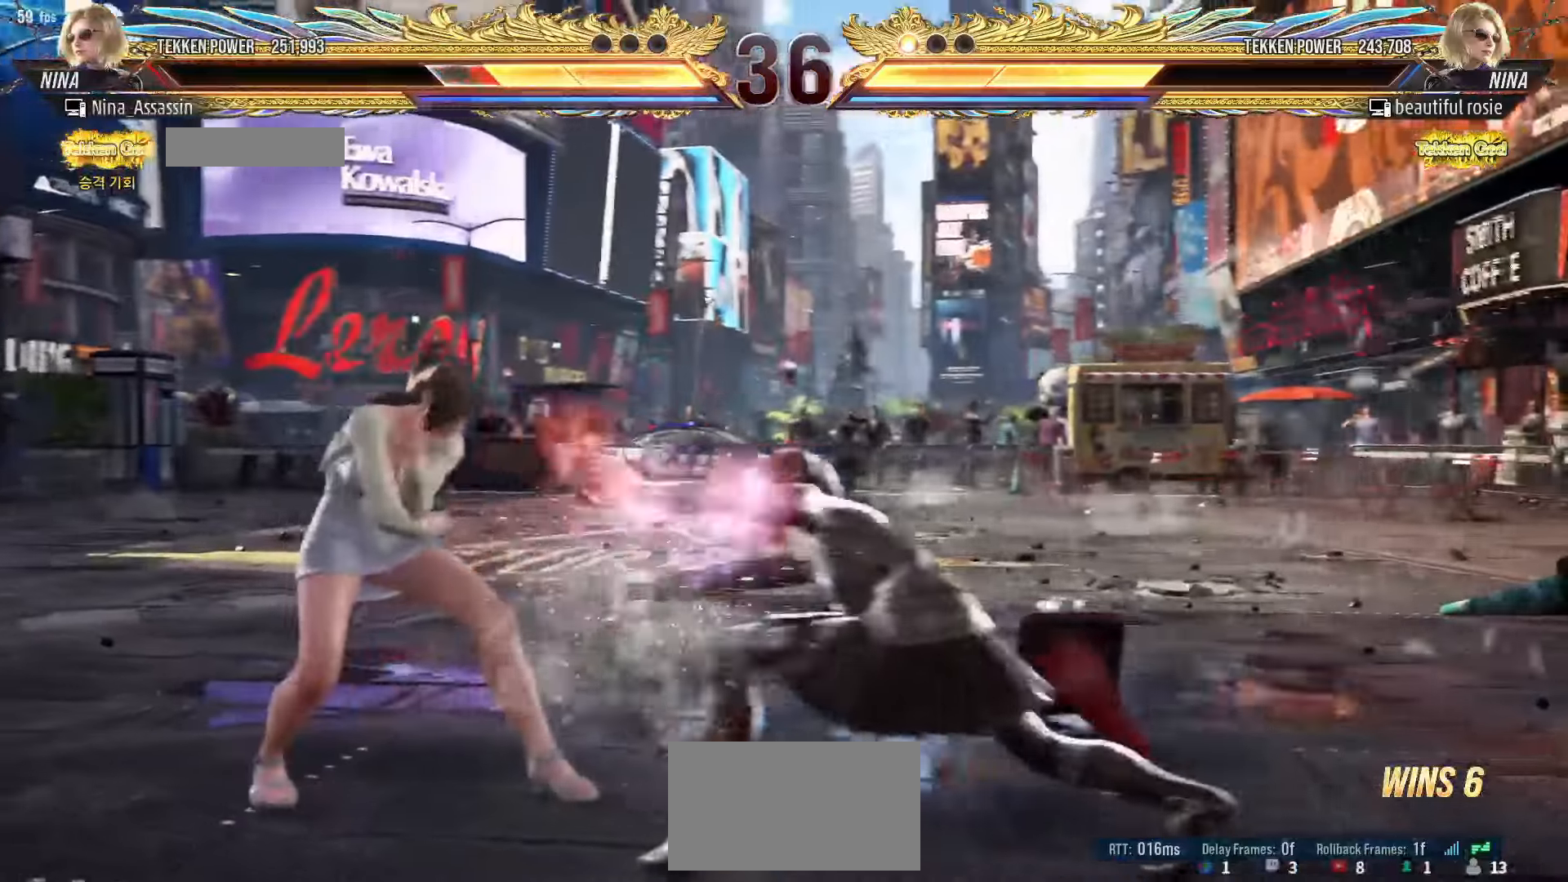
{"dt_ms": 500, "buttons": [], "left_stick": "center", "events": [[133, "left_stick", "center"], [167, "SQUARE", "down"], [233, "SQUARE", "up"], [300, "TRIANGLE", "down"], [367, "TRIANGLE", "up"]]}
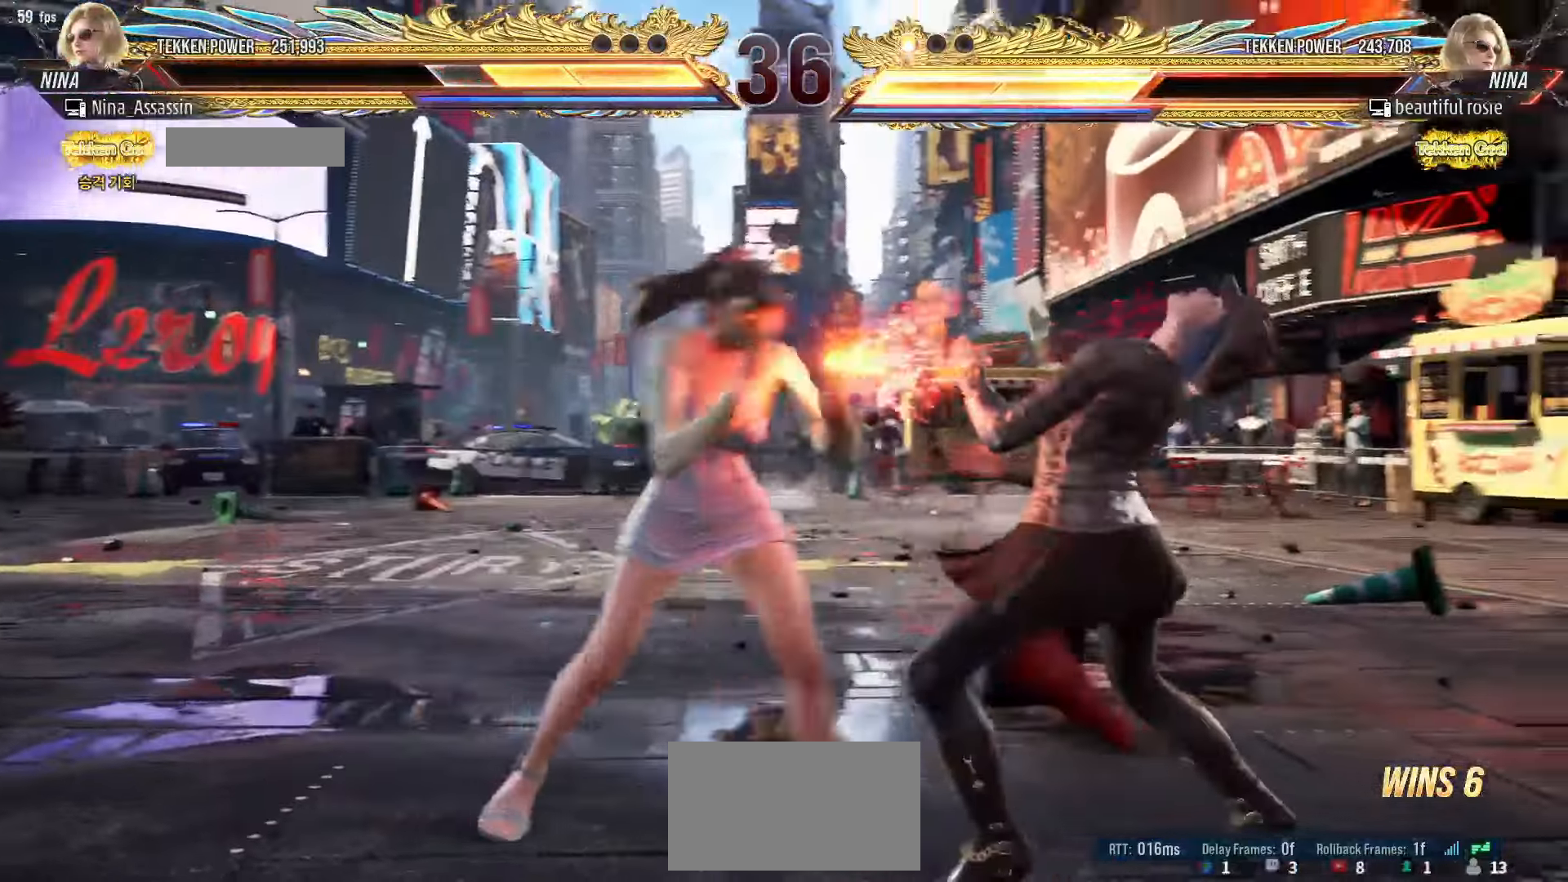
{"dt_ms": 500, "buttons": [], "left_stick": "left", "events": [[67, "left_stick", "up"], [150, "left_stick", "center"], [300, "SQUARE", "down"], [367, "SQUARE", "up"], [450, "left_stick", "left"]]}
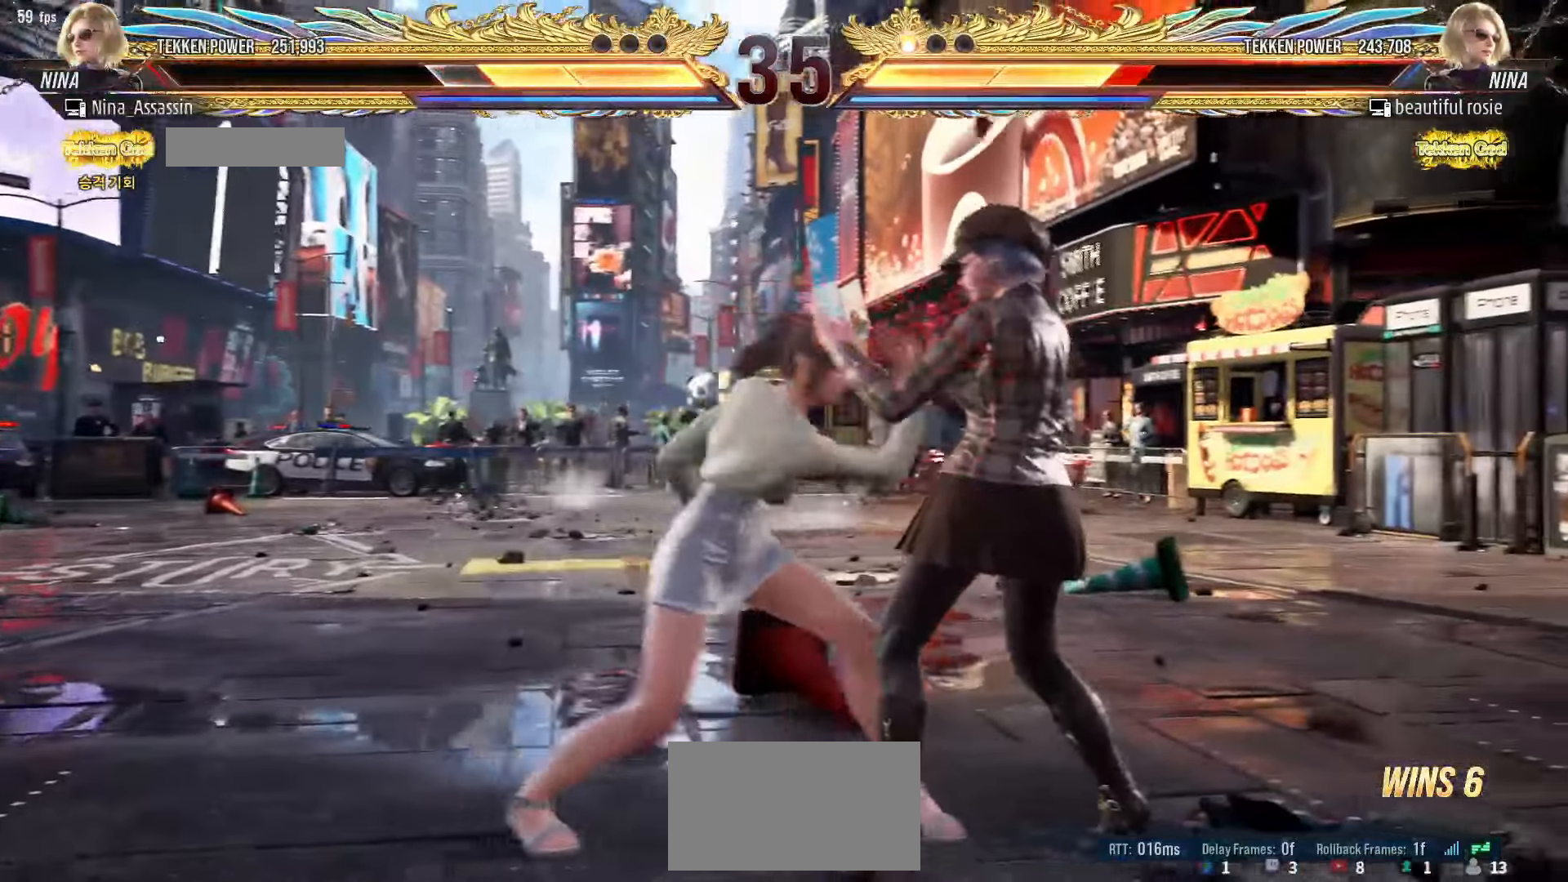
{"dt_ms": 500, "buttons": [], "left_stick": "center", "events": [[150, "left_stick", "up"], [200, "left_stick", "center"], [333, "CIRCLE", "down"], [417, "CIRCLE", "up"]]}
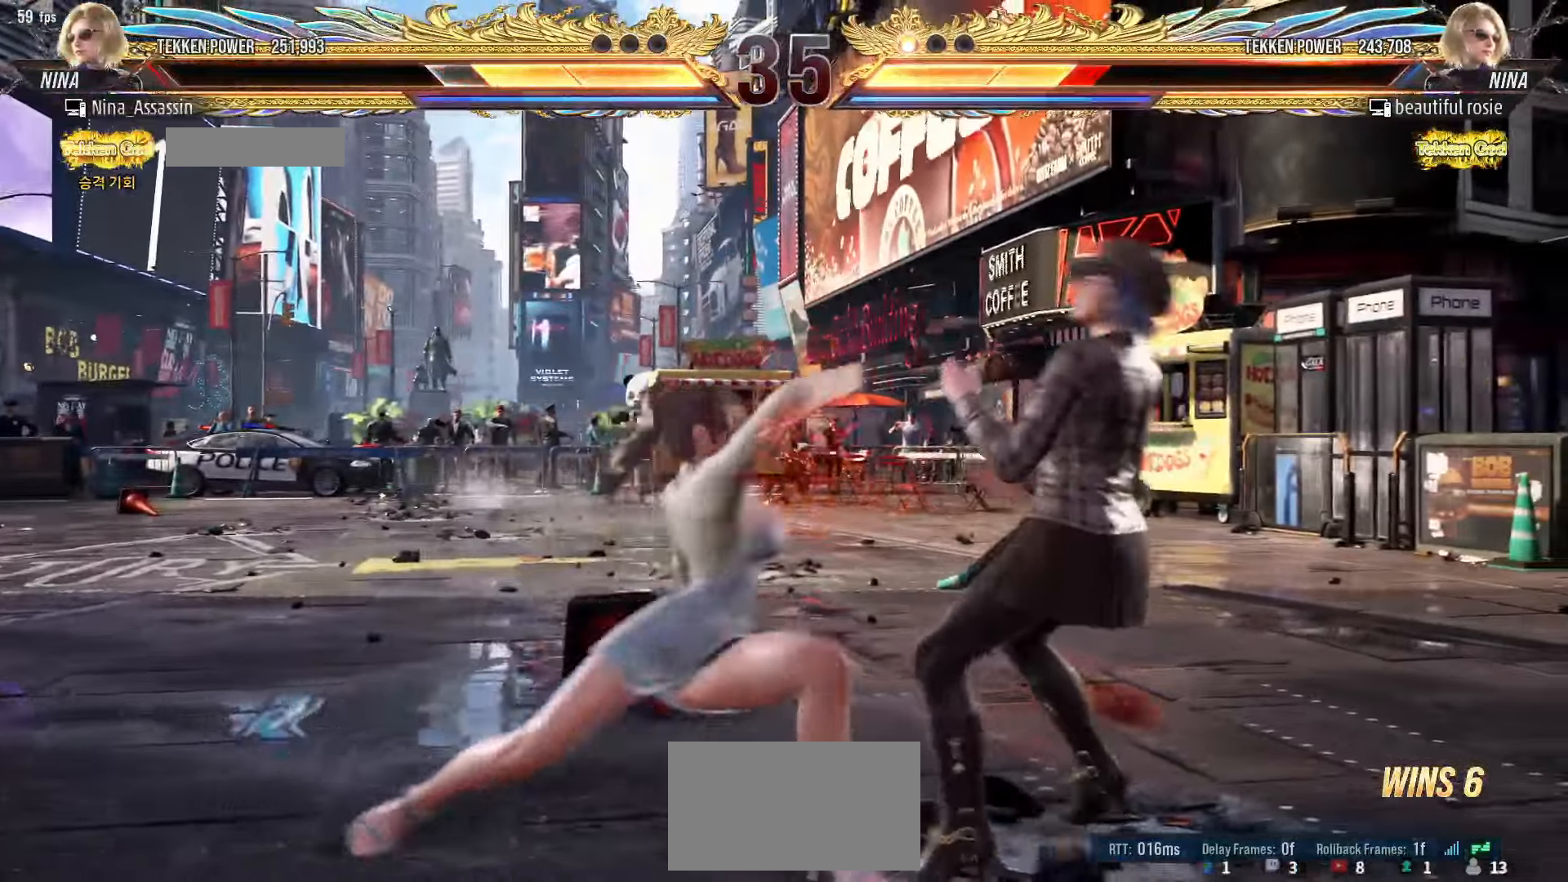
{"dt_ms": 500, "buttons": [], "left_stick": "left", "events": [[433, "left_stick", "left"]]}
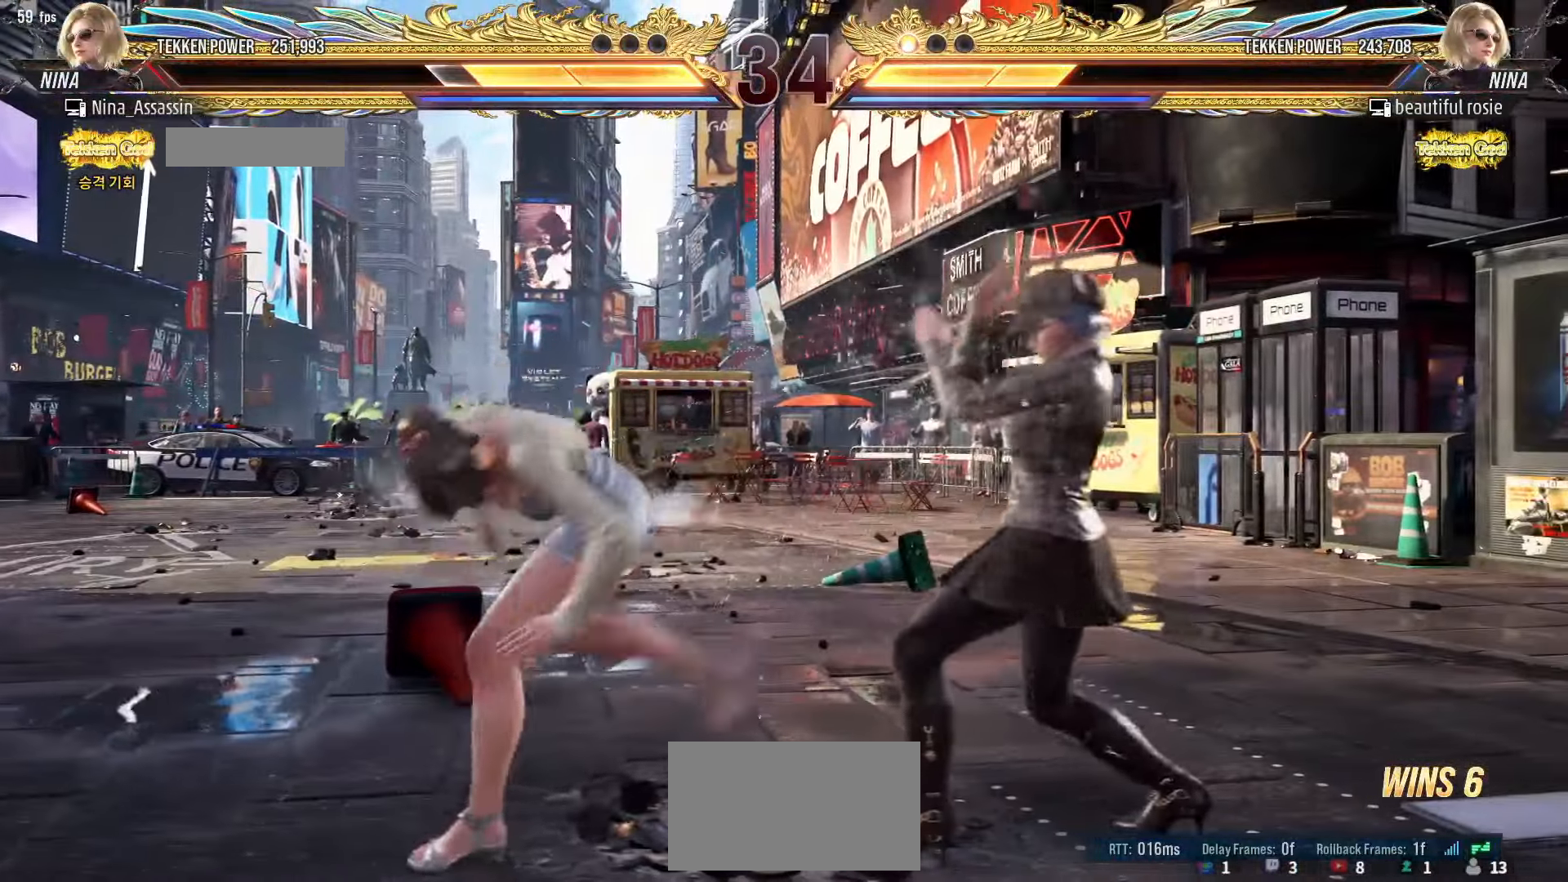
{"dt_ms": 500, "buttons": [], "left_stick": "left", "events": []}
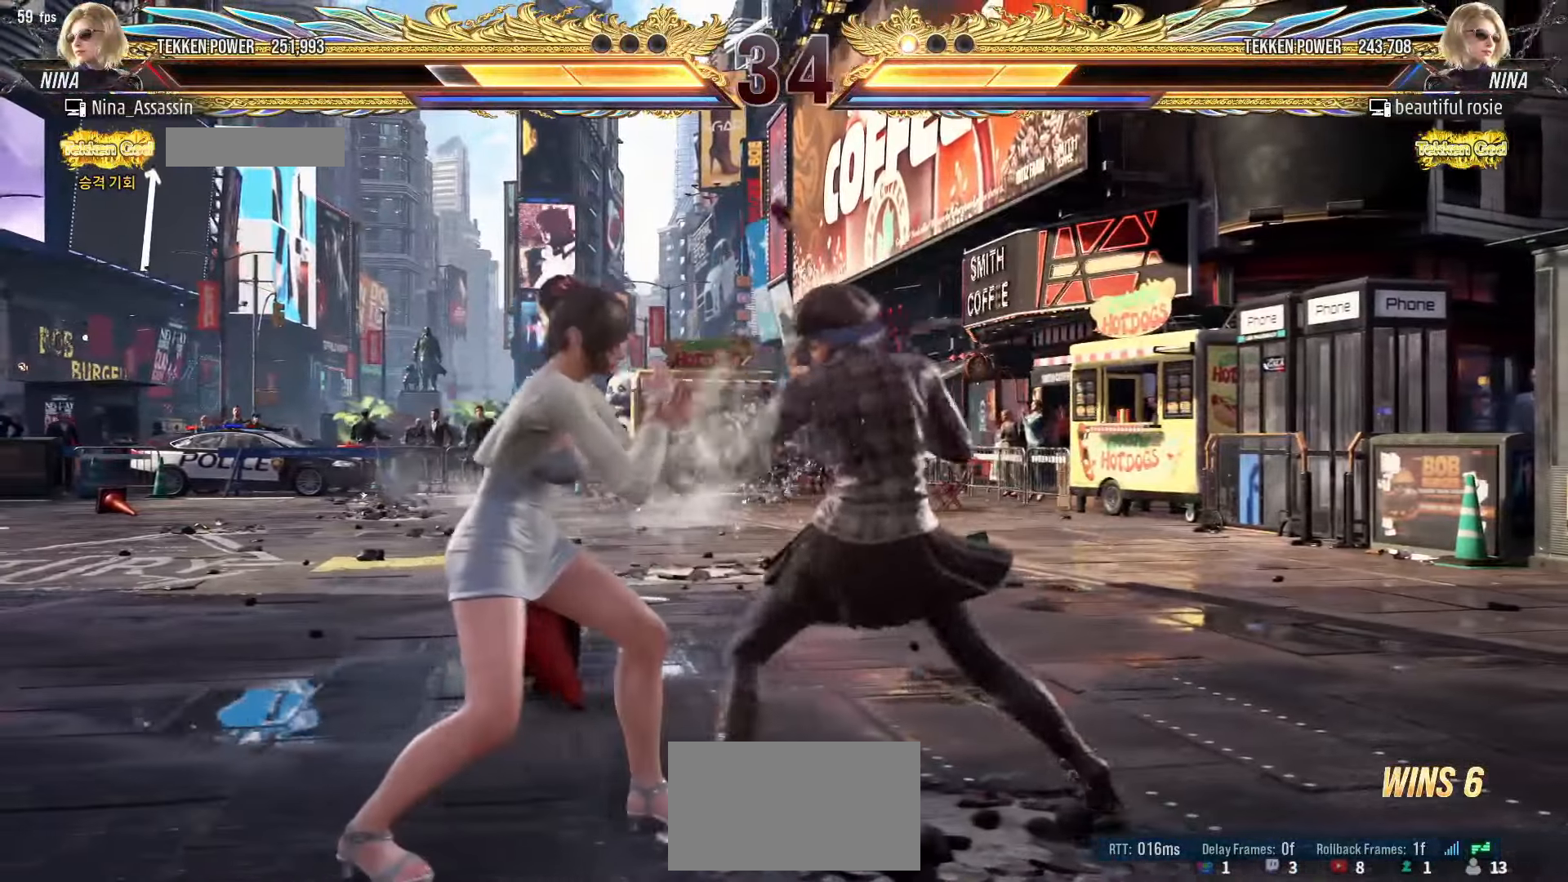
{"dt_ms": 500, "buttons": [], "left_stick": "down-left", "events": [[367, "left_stick", "down-left"]]}
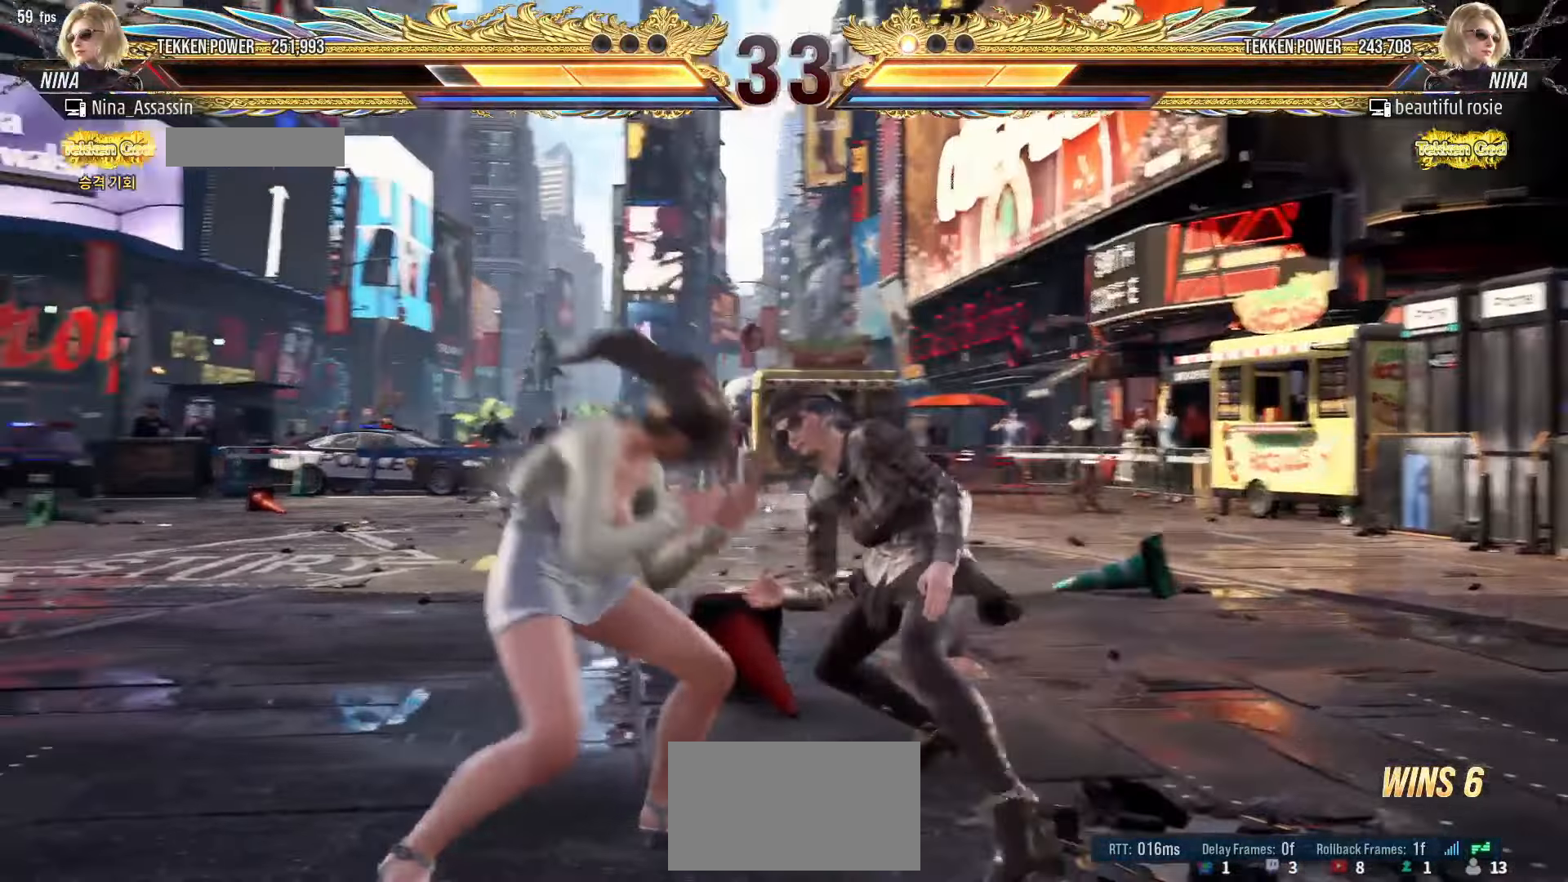
{"dt_ms": 500, "buttons": [], "left_stick": "left", "events": [[67, "left_stick", "left"], [250, "left_stick", "down-left"], [383, "left_stick", "center"], [433, "left_stick", "left"]]}
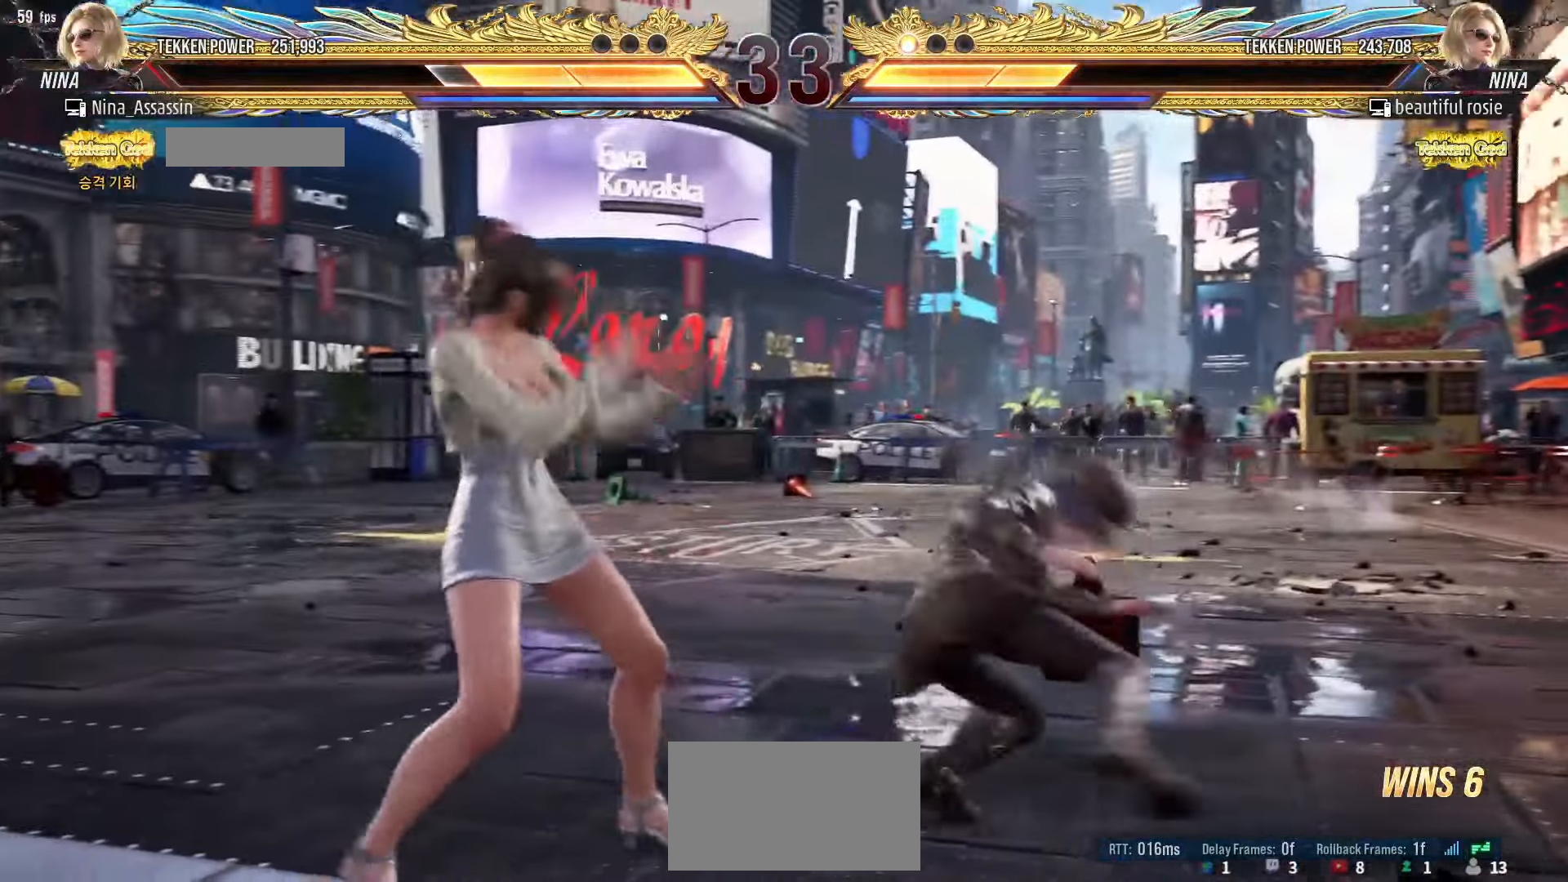
{"dt_ms": 500, "buttons": [], "left_stick": "down-left", "events": [[150, "left_stick", "down-left"]]}
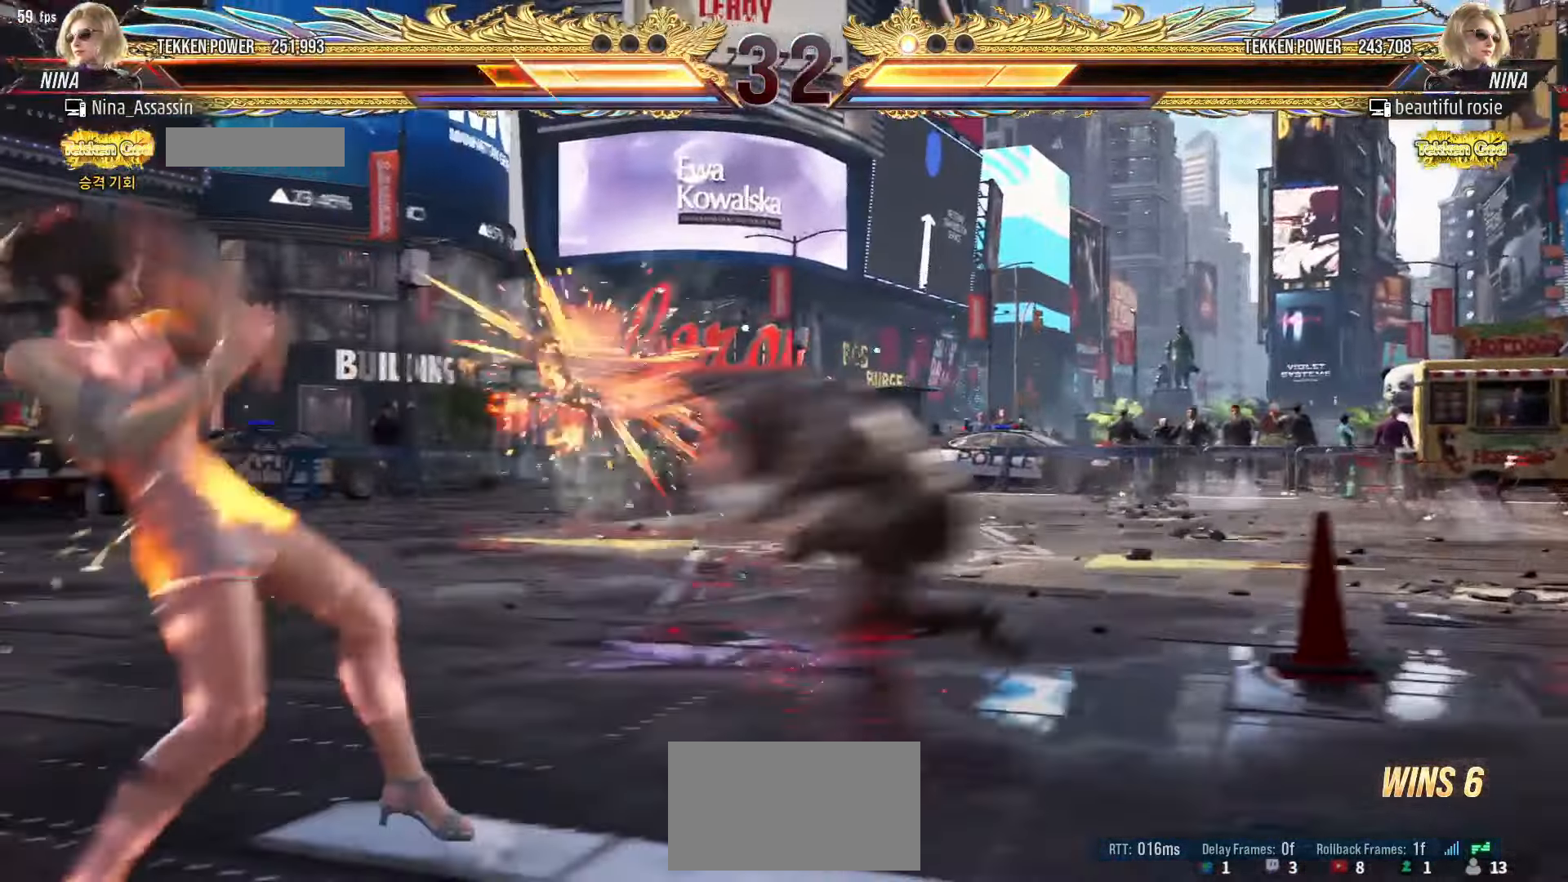
{"dt_ms": 500, "buttons": ["TRIANGLE"], "left_stick": "center"}
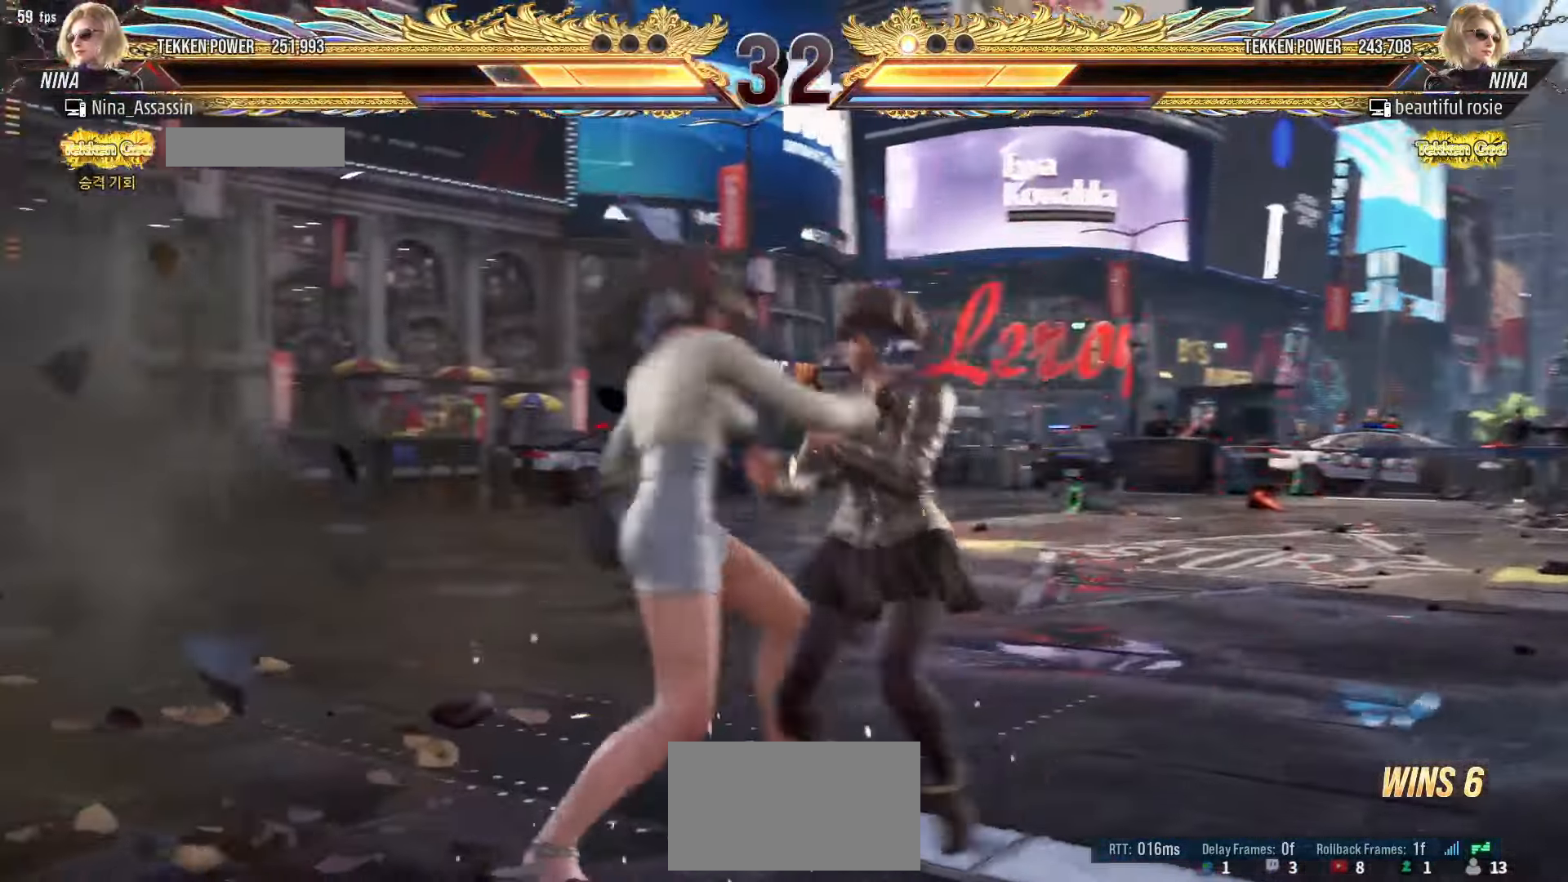
{"dt_ms": 500, "buttons": [], "left_stick": "center", "events": [[83, "TRIANGLE", "up"], [417, "left_stick", "up"], [483, "left_stick", "center"]]}
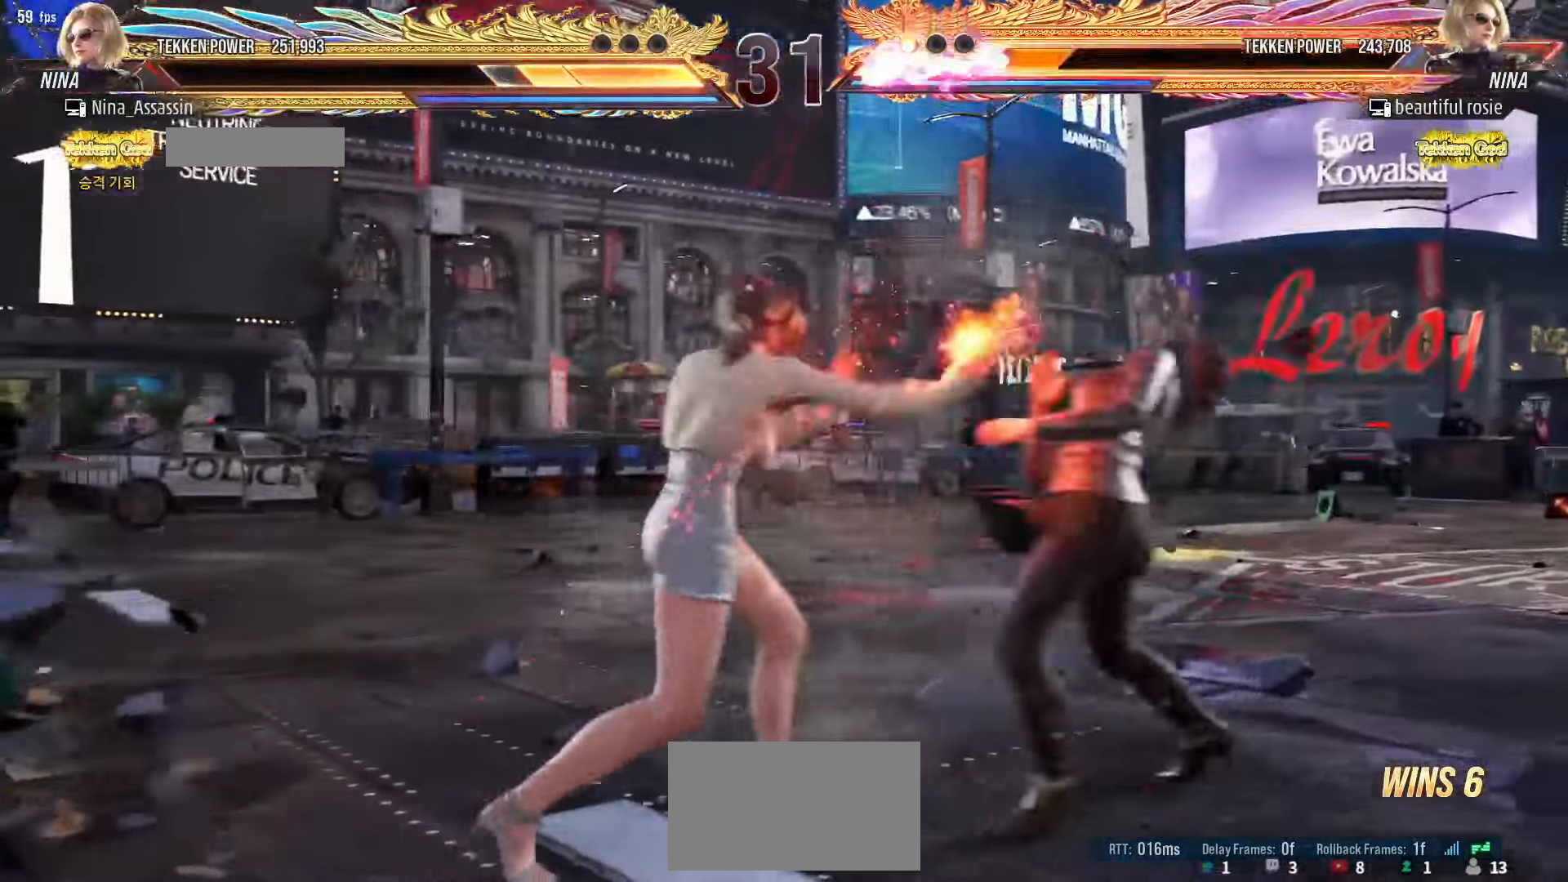
{"dt_ms": 500, "buttons": [], "left_stick": "left", "events": [[267, "SQUARE", "down"], [317, "SQUARE", "up"], [417, "left_stick", "left"]]}
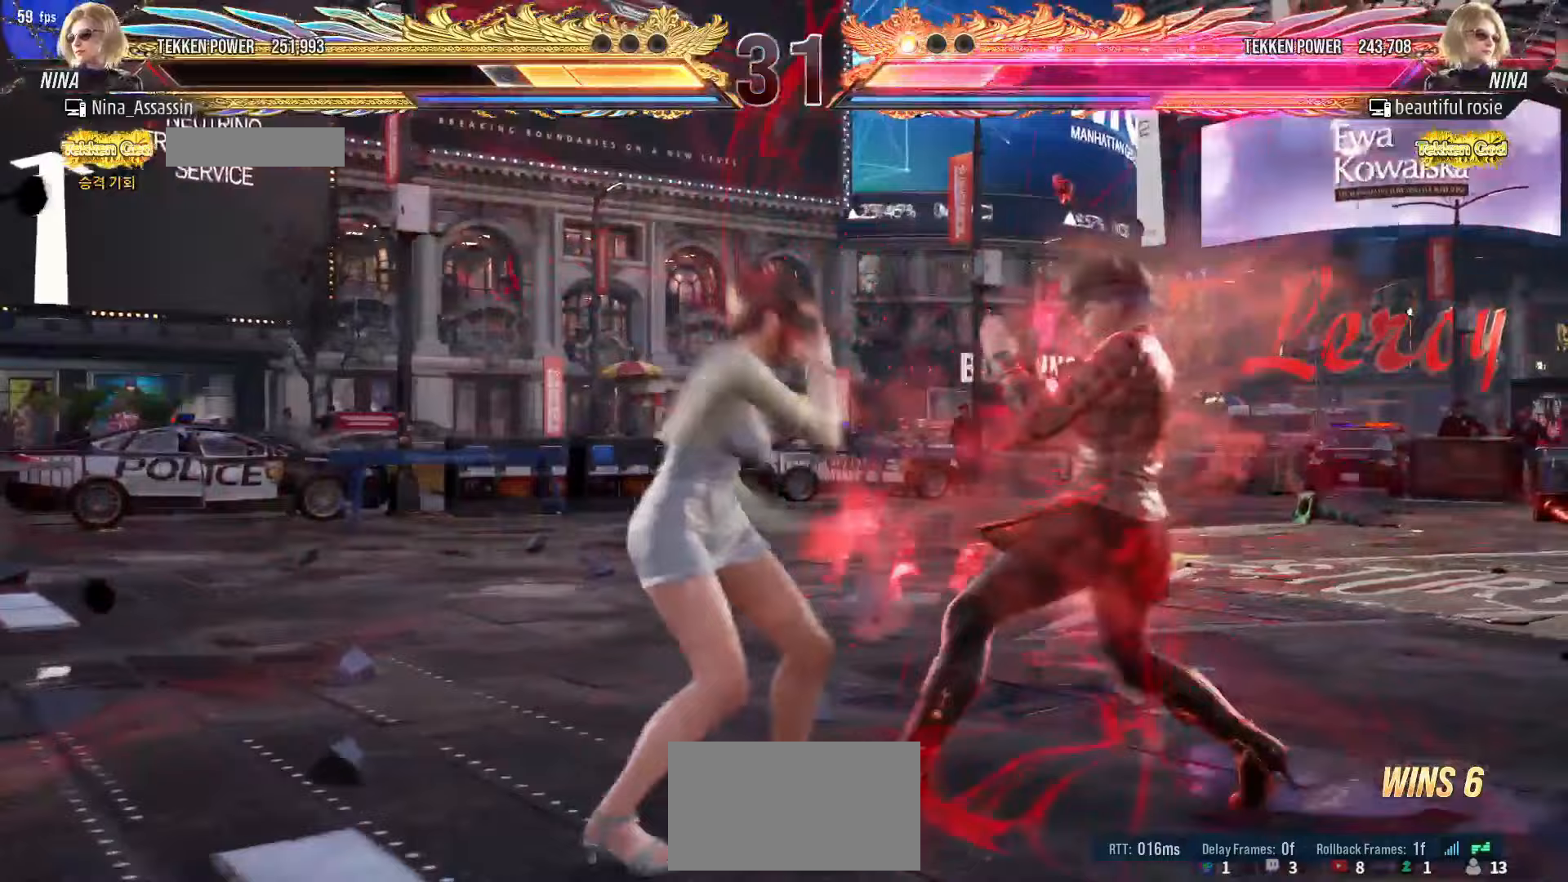
{"dt_ms": 500, "buttons": ["CROSS", "SQUARE"], "left_stick": "center"}
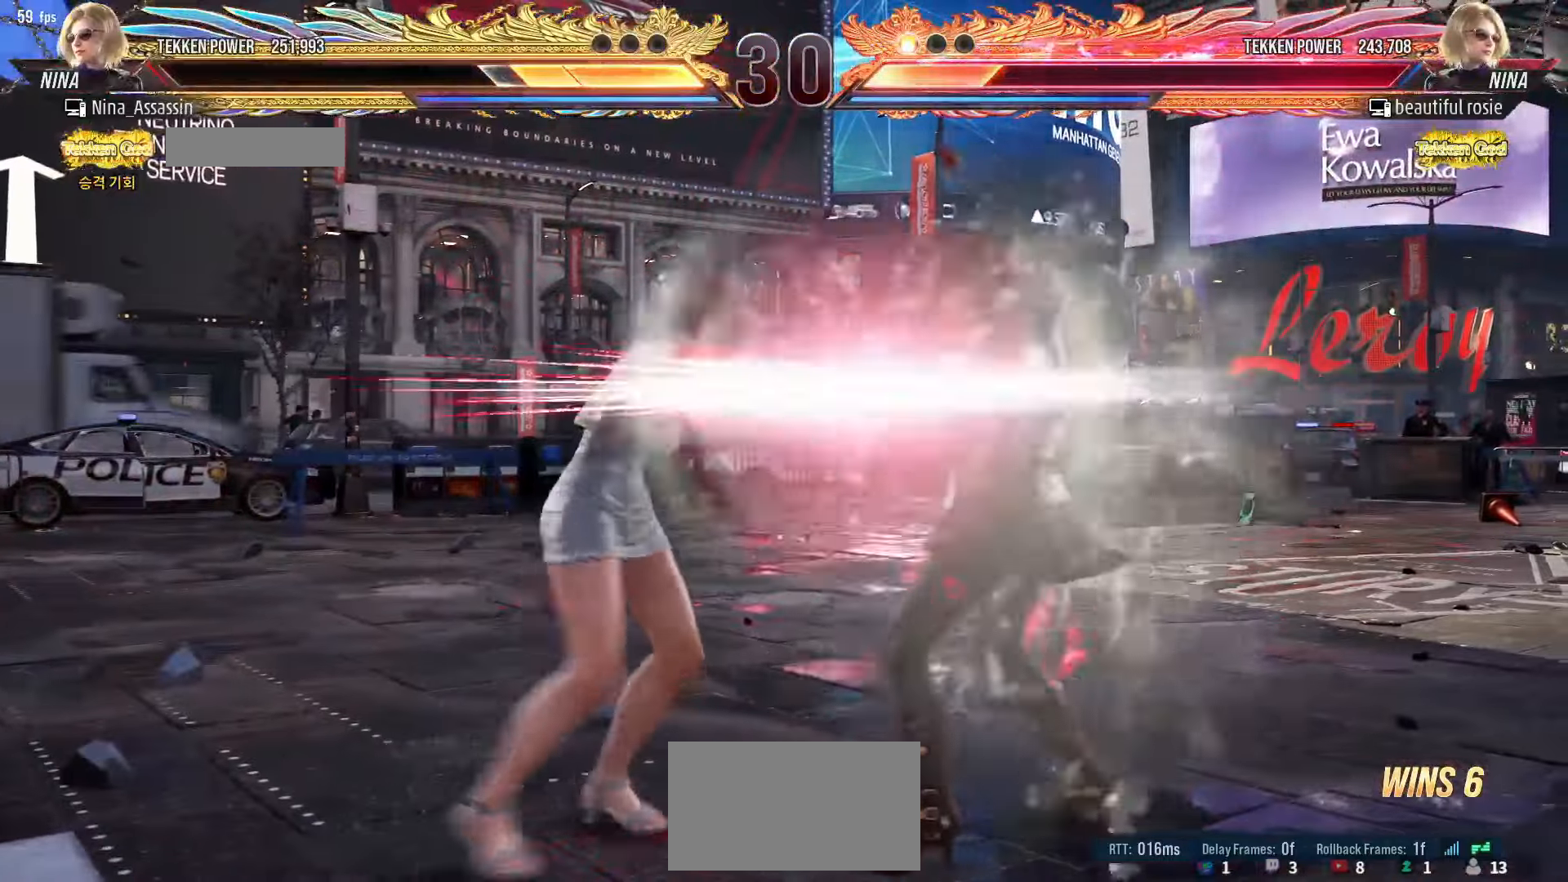
{"dt_ms": 500, "buttons": ["SQUARE"], "left_stick": "center", "events": [[50, "CROSS", "up"], [67, "SQUARE", "up"], [367, "SQUARE", "down"], [433, "SQUARE", "up"], [467, "SQUARE", "down"]]}
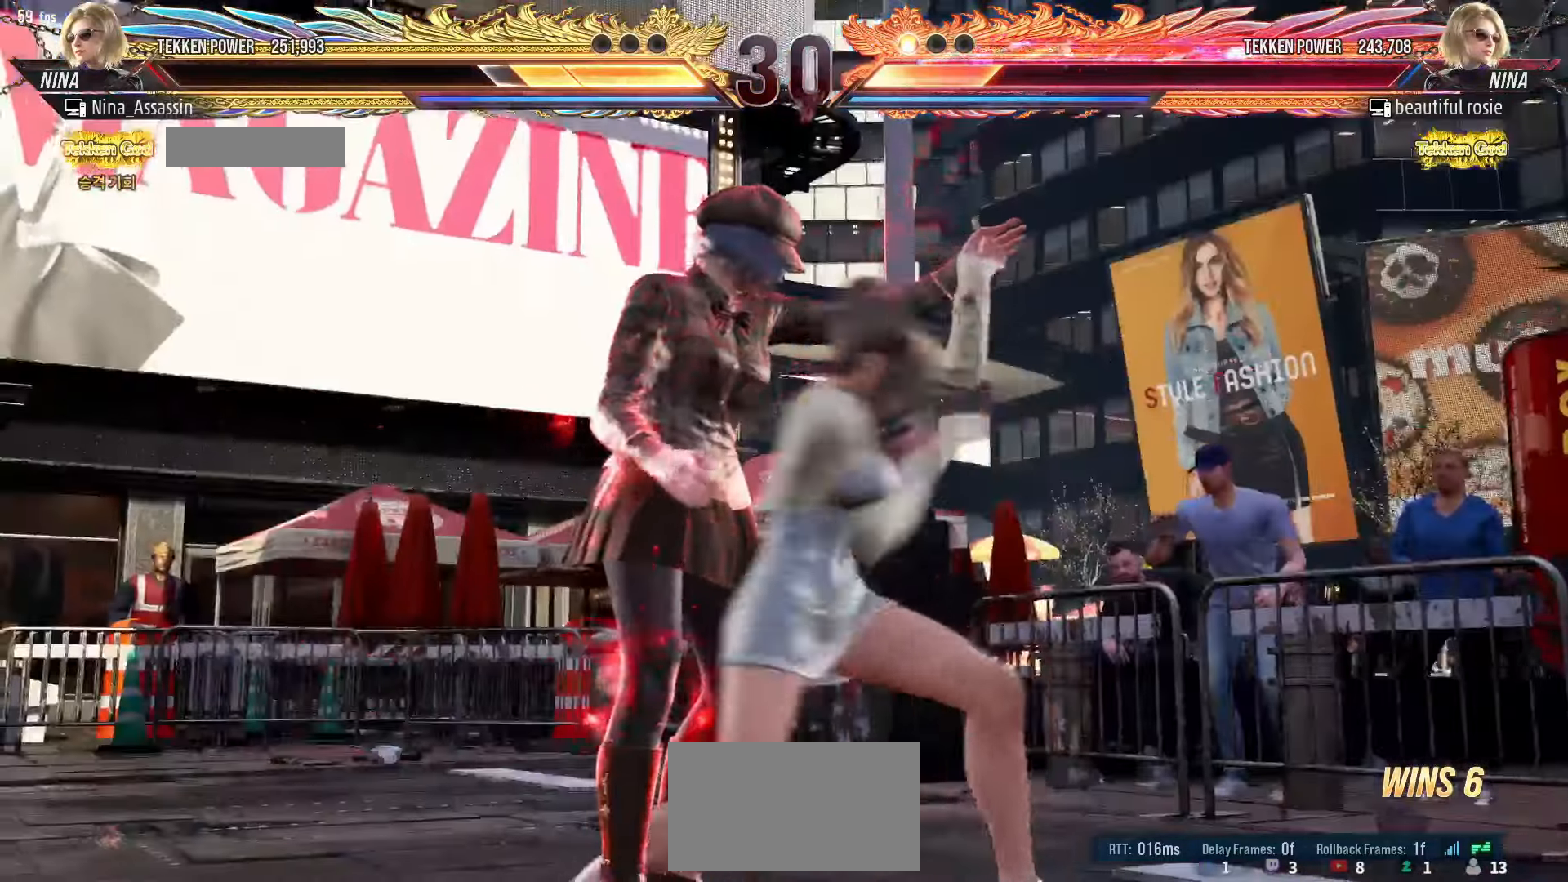
{"dt_ms": 500, "buttons": ["SQUARE"], "left_stick": "center", "events": [[17, "SQUARE", "up"], [50, "SQUARE", "down"], [100, "SQUARE", "up"], [133, "SQUARE", "down"], [183, "SQUARE", "up"], [217, "SQUARE", "down"], [267, "SQUARE", "up"], [317, "SQUARE", "down"], [350, "SQUARE", "up"], [400, "SQUARE", "down"], [433, "SQUARE", "up"], [483, "SQUARE", "down"]]}
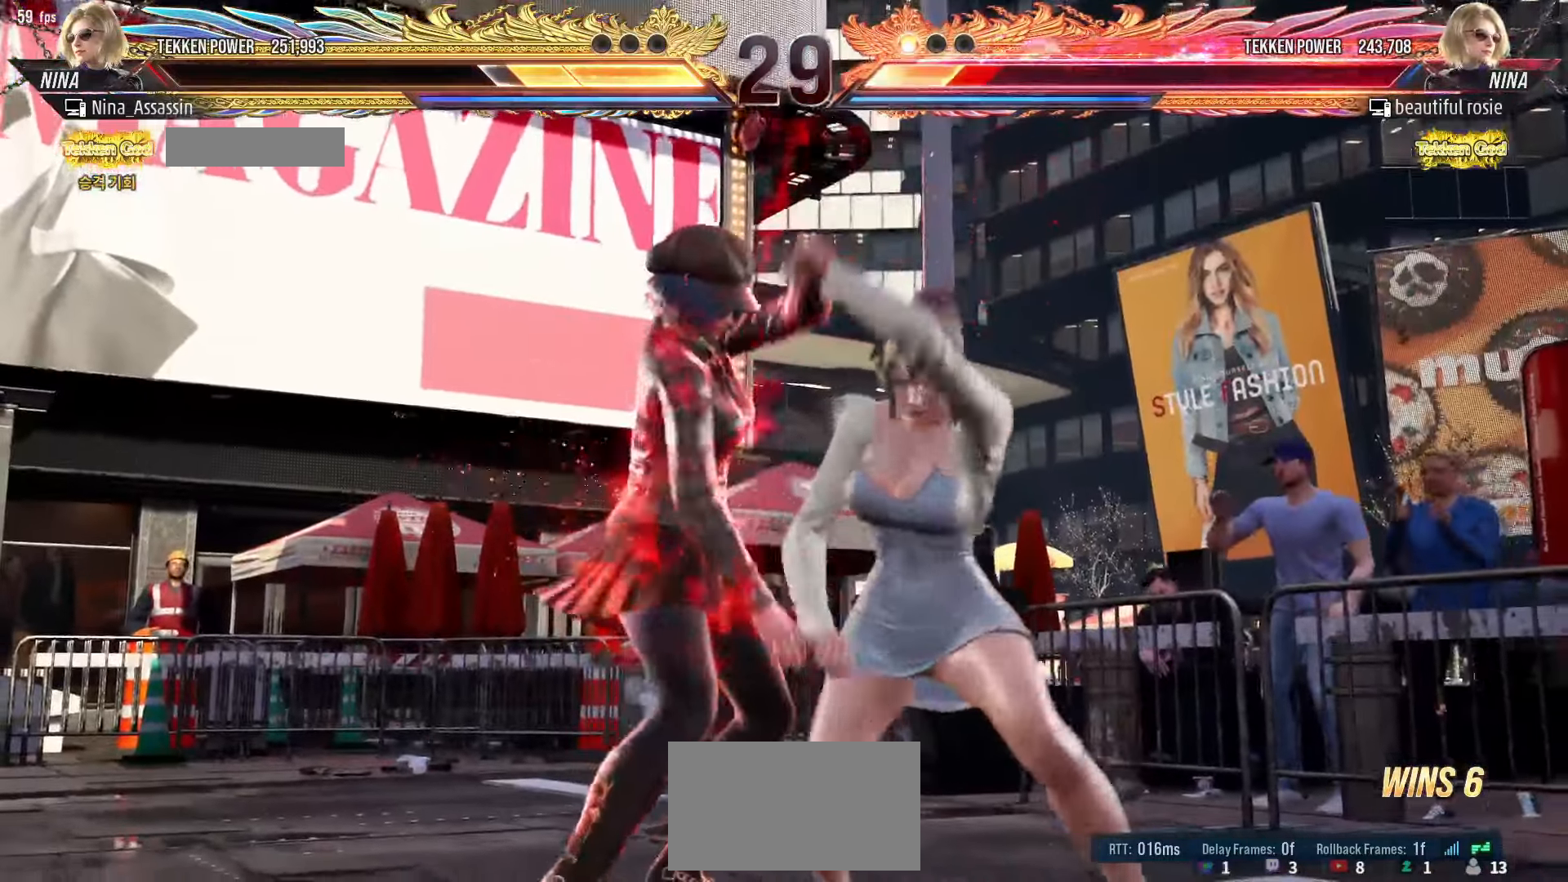
{"dt_ms": 500, "buttons": ["SQUARE", "TRIANGLE"], "left_stick": "right"}